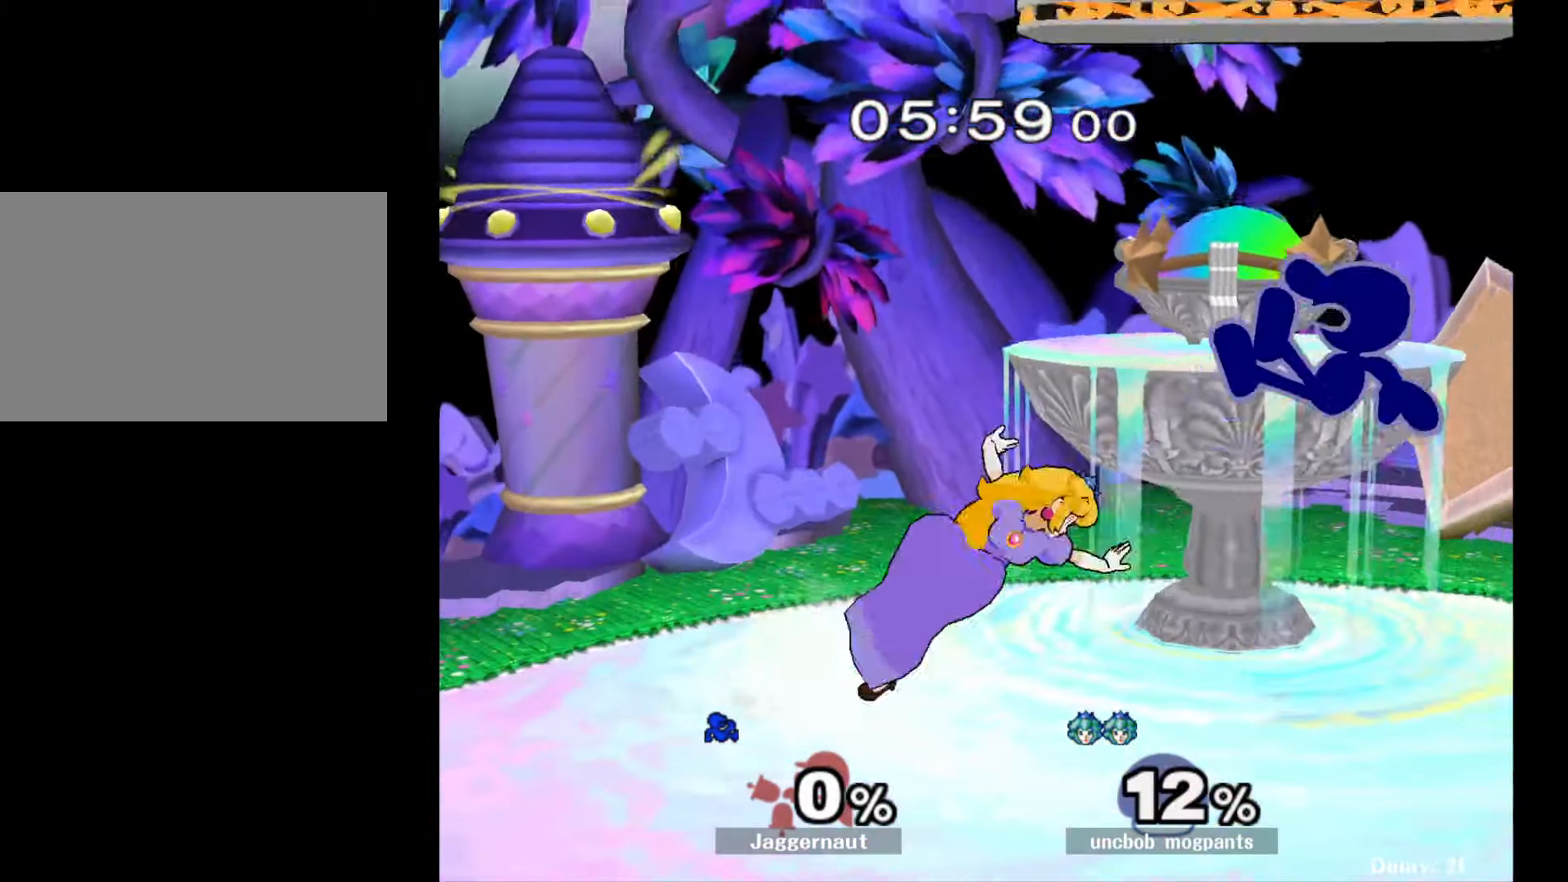
Gameplay with a controller (Nintendo layout); each line is a JSON object with the inputs held at the frame after it. "events" lists button and stick changes between this image and that frame as [ms after this image, input, new state], when the widget could be followed in between. Not read: L3 R3.
{"buttons": [], "left_stick": "down", "right_stick": "center", "events": [[117, "left_stick", "left"], [133, "right_stick", "down"], [250, "right_stick", "center"], [383, "left_stick", "down"]]}
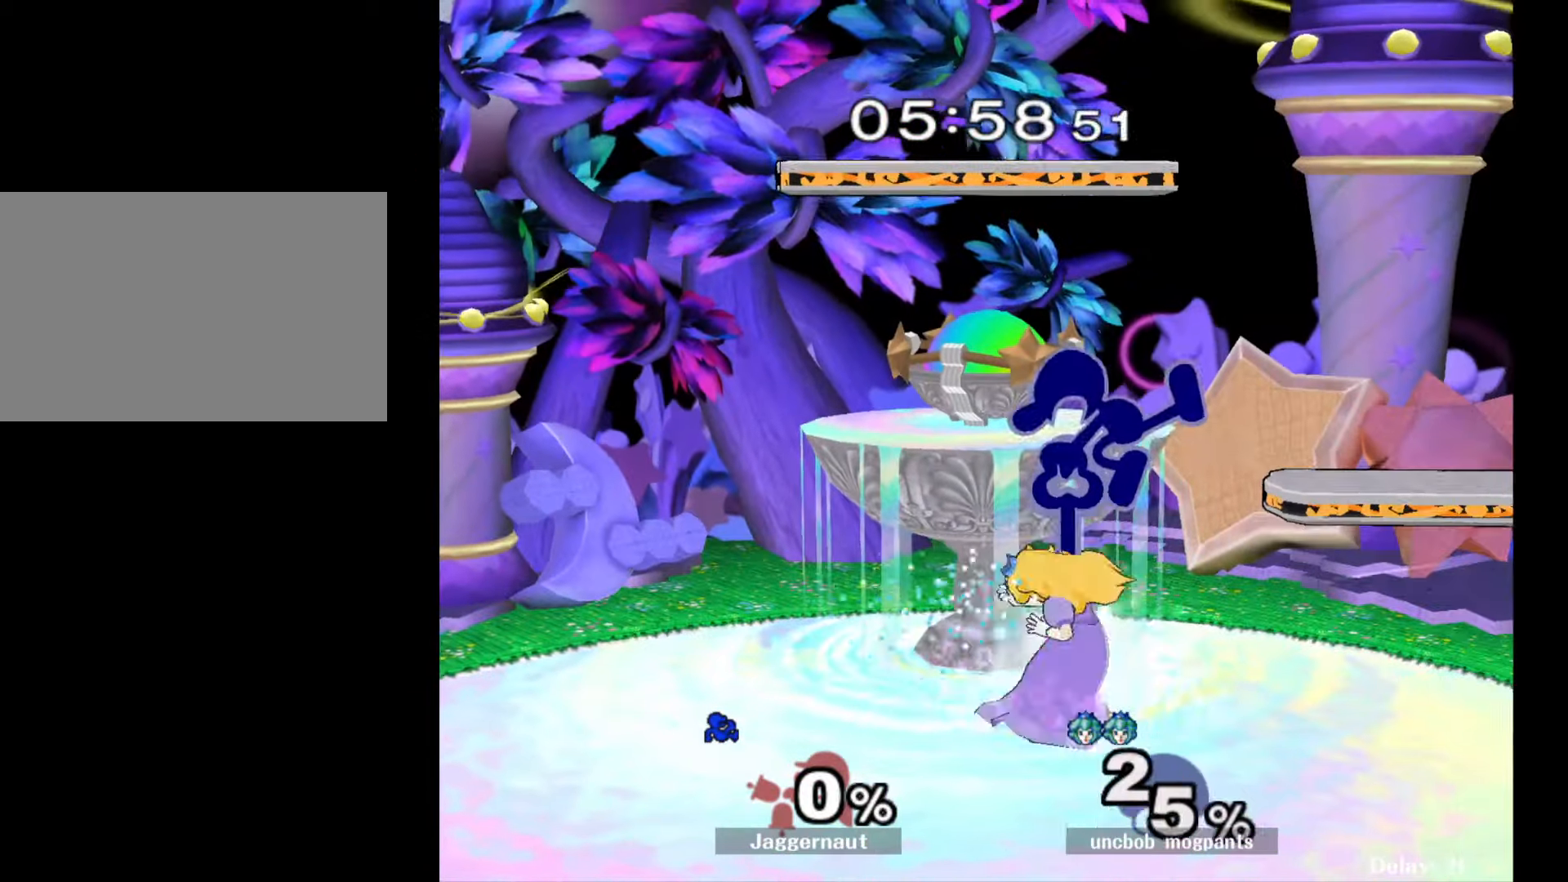
{"buttons": ["R1"], "left_stick": "center", "right_stick": "center", "events": [[17, "left_stick", "down-right"], [150, "R1", "down"], [333, "left_stick", "center"]]}
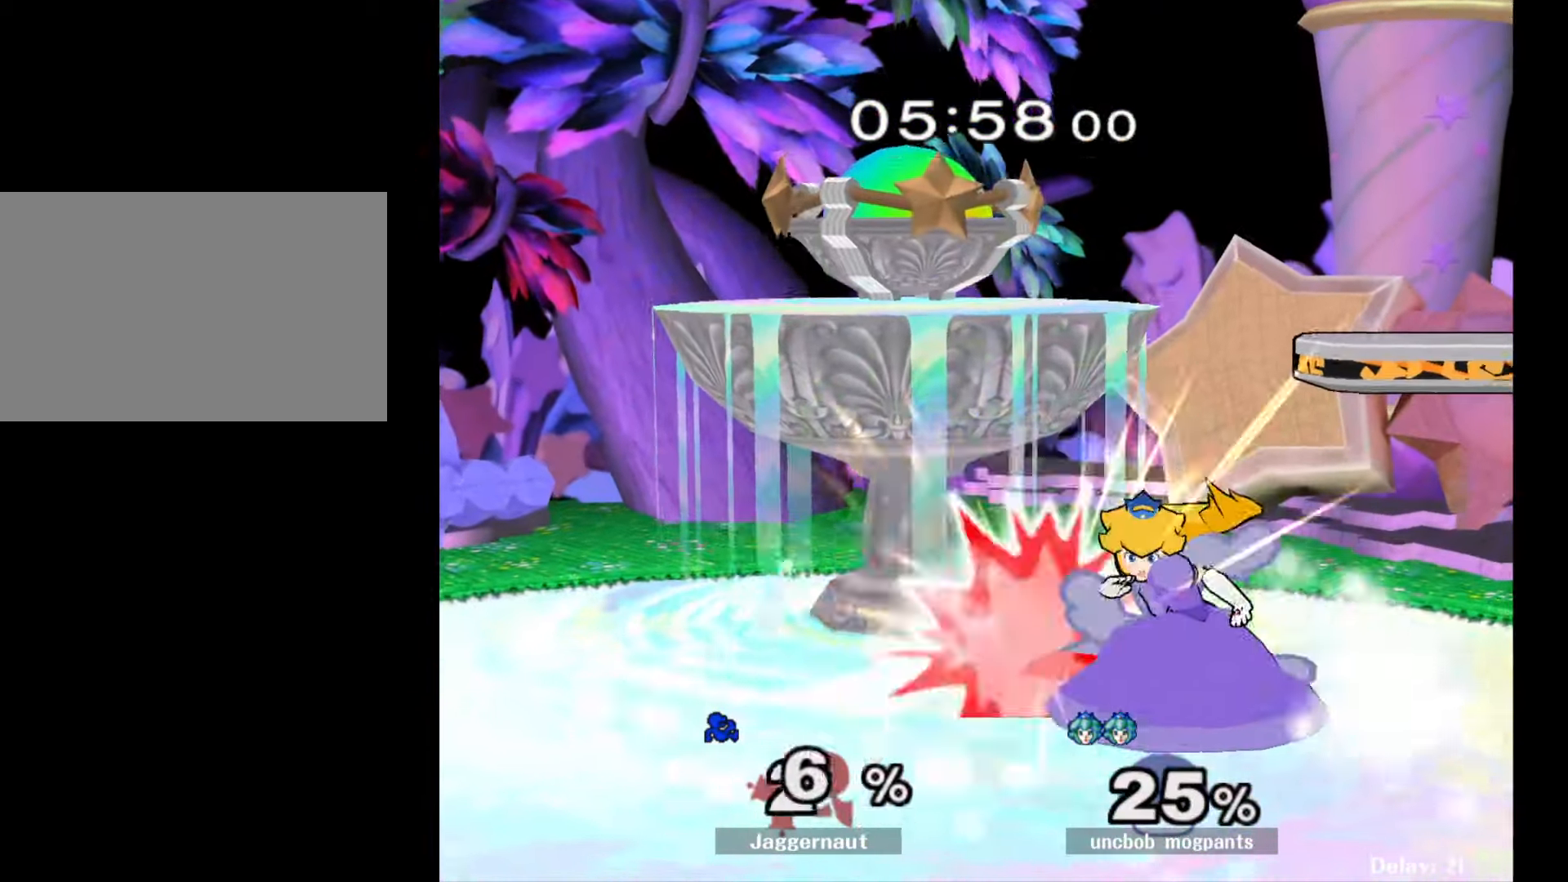
{"buttons": [], "left_stick": "left", "right_stick": "center", "events": [[333, "R1", "up"], [333, "left_stick", "left"]]}
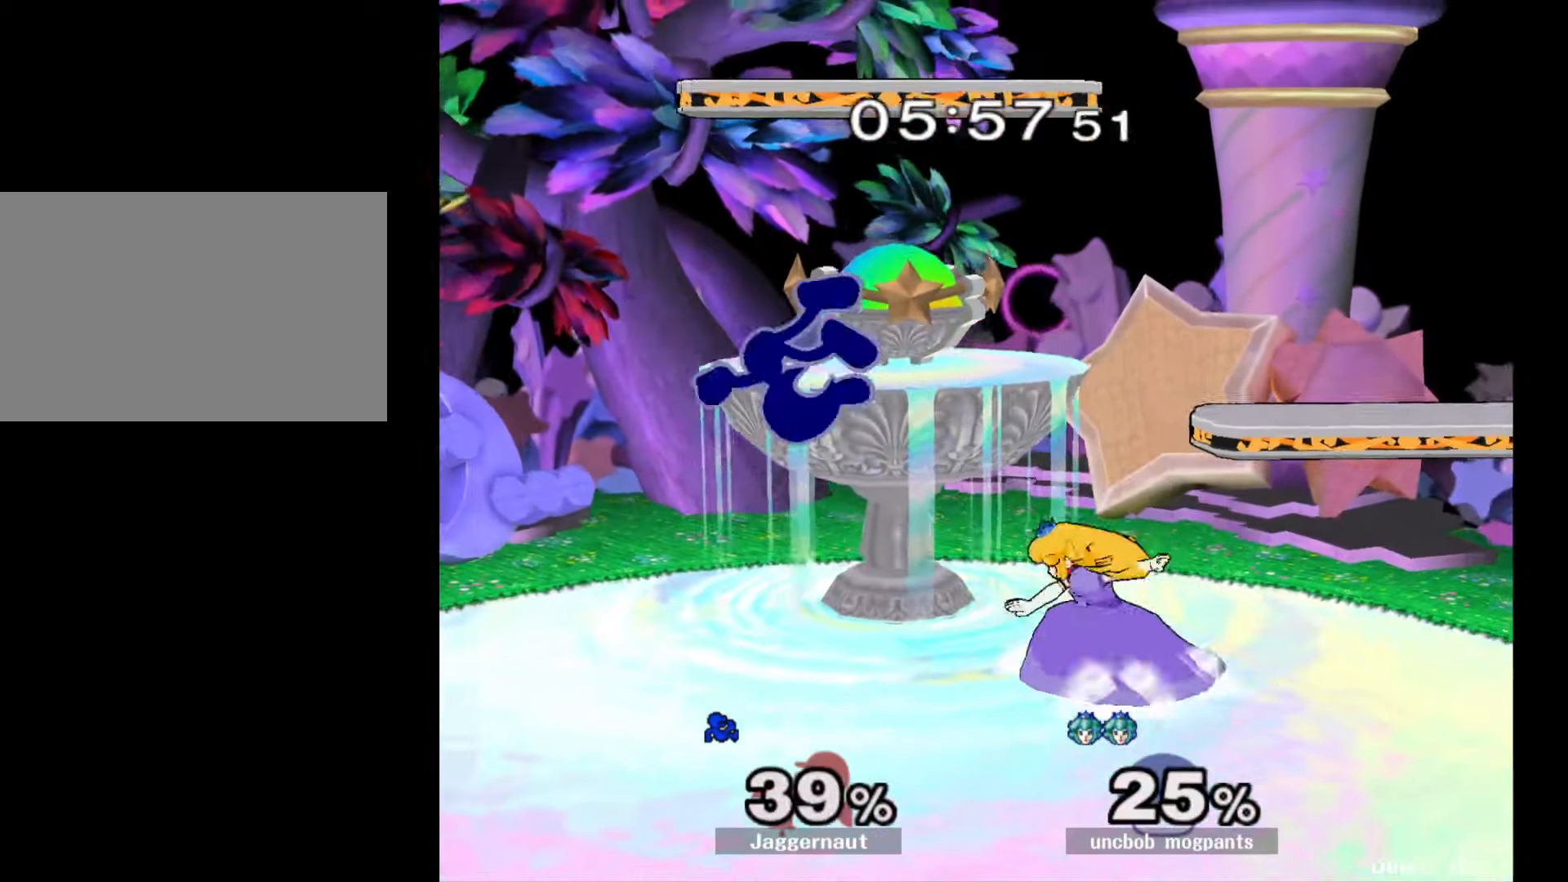
{"buttons": ["Y"], "left_stick": "center", "right_stick": "center", "events": [[83, "left_stick", "center"], [483, "Y", "down"]]}
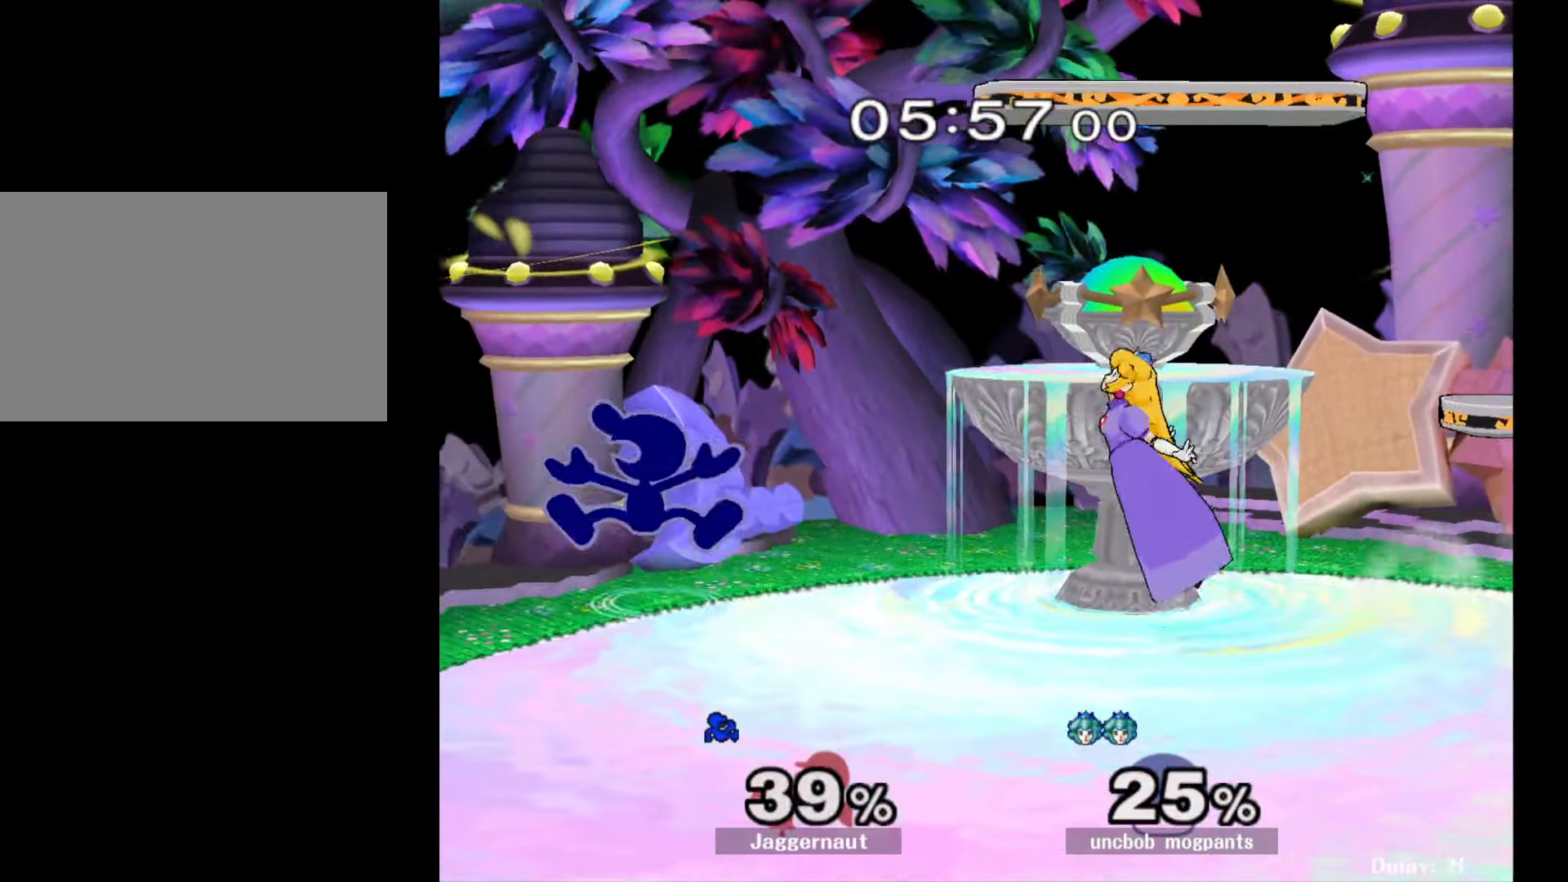
{"buttons": [], "left_stick": "up", "right_stick": "center", "events": [[33, "left_stick", "up"], [133, "Y", "up"], [317, "left_stick", "up-right"], [500, "left_stick", "up"]]}
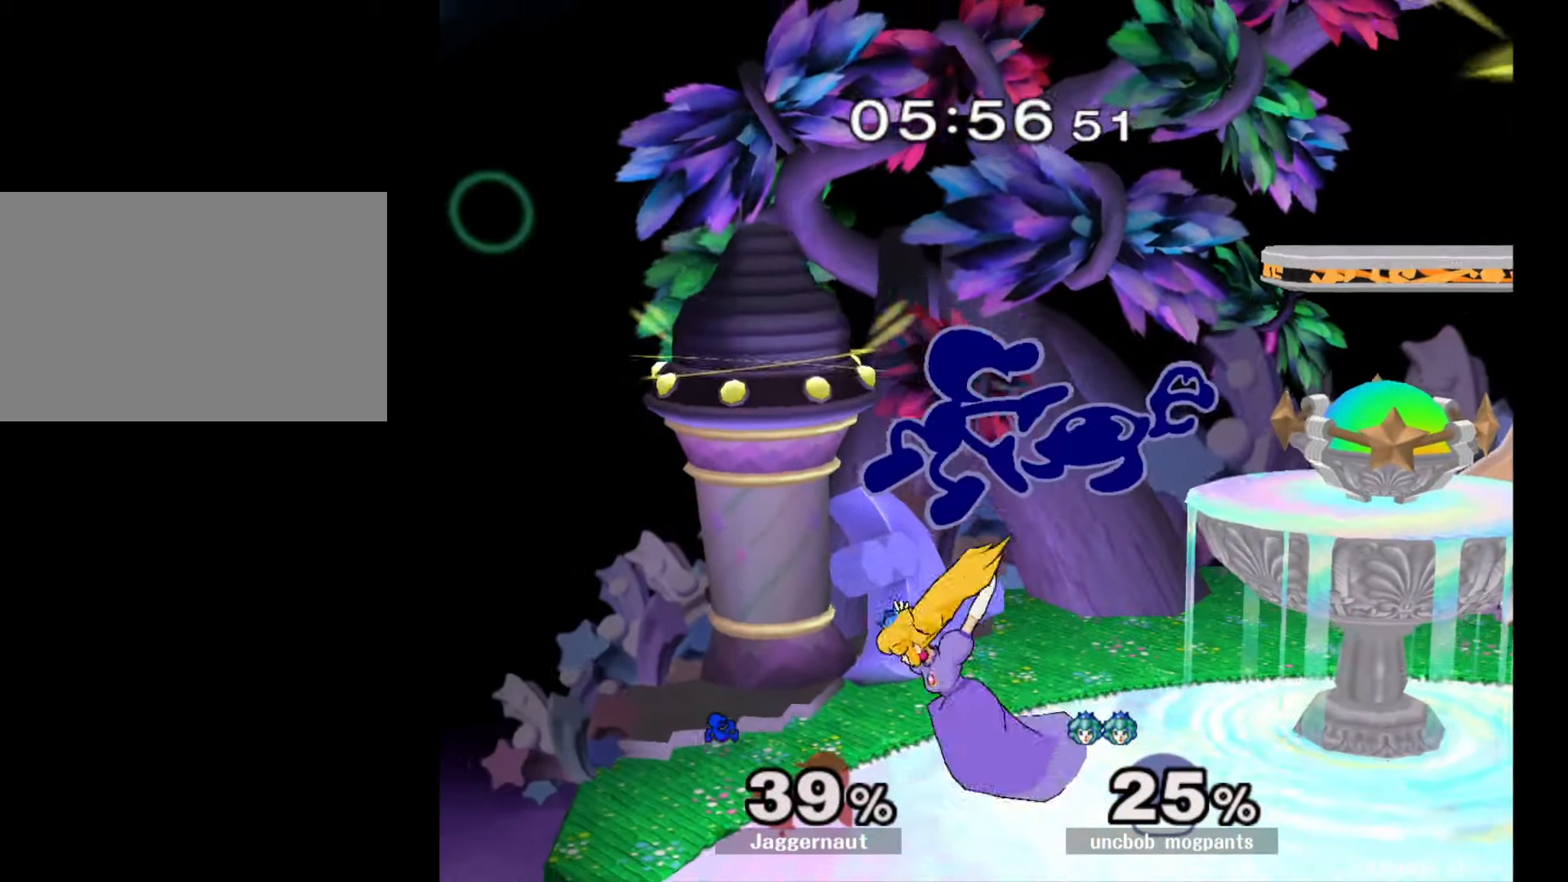
{"buttons": ["R1"], "left_stick": "down-right", "right_stick": "center", "events": [[33, "left_stick", "up-right"], [67, "left_stick", "right"], [333, "R1", "down"], [383, "left_stick", "down-right"]]}
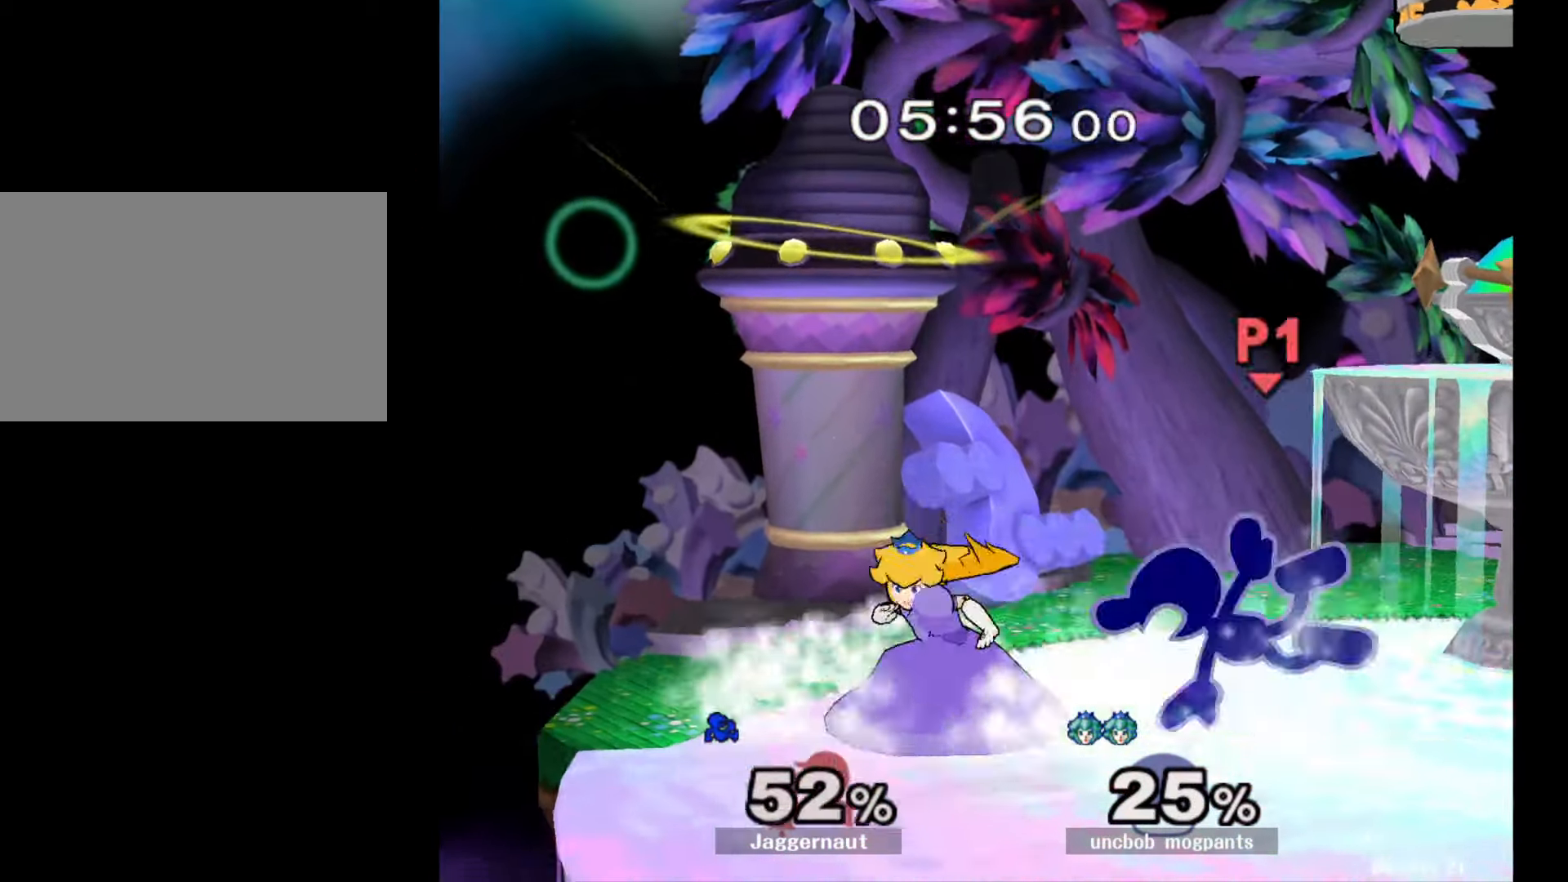
{"buttons": [], "left_stick": "right", "right_stick": "center", "events": [[83, "left_stick", "center"], [233, "R1", "up"], [317, "left_stick", "right"]]}
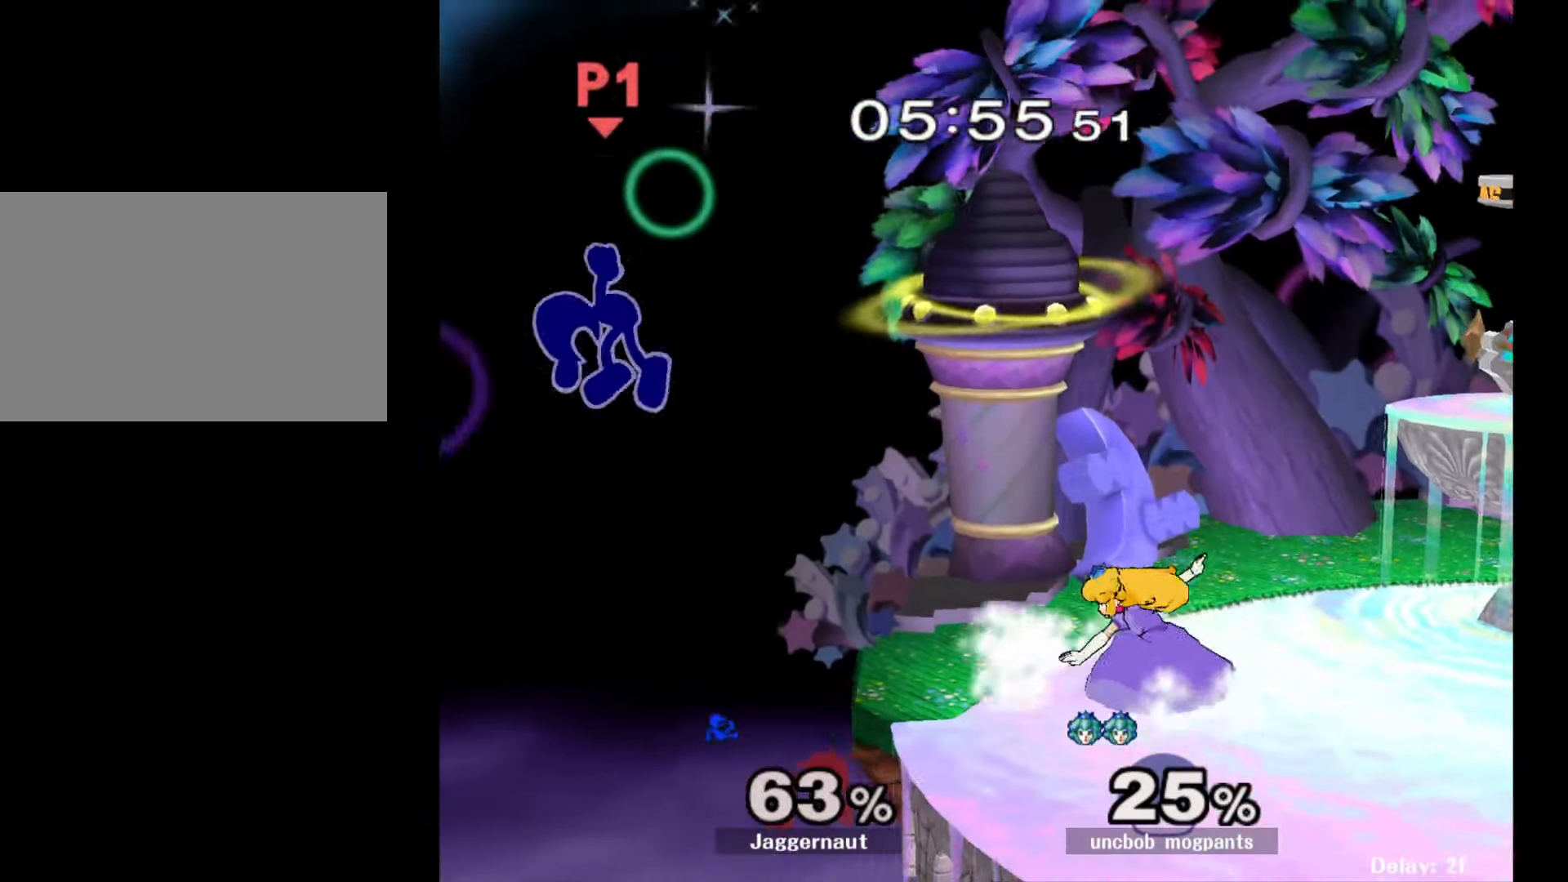
{"buttons": [], "left_stick": "right", "right_stick": "center", "events": [[50, "Y", "down"], [150, "Y", "up"], [233, "Y", "down"], [333, "Y", "up"], [400, "Y", "down"], [483, "Y", "up"]]}
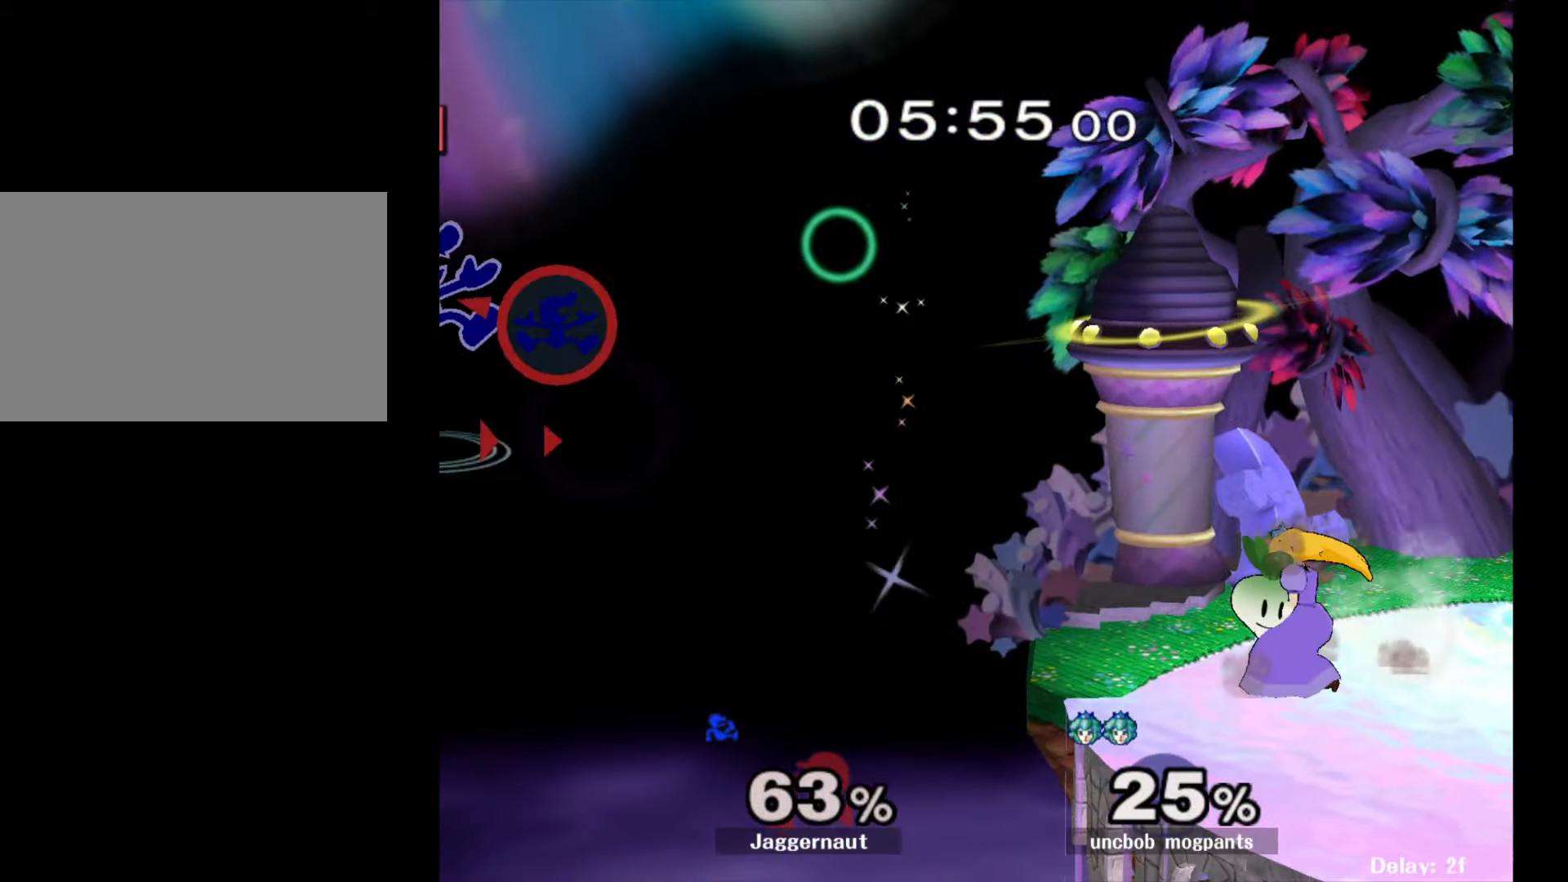
{"buttons": [], "left_stick": "right", "right_stick": "center", "events": [[50, "Y", "down"], [150, "Y", "up"], [400, "right_stick", "right"], [500, "right_stick", "center"]]}
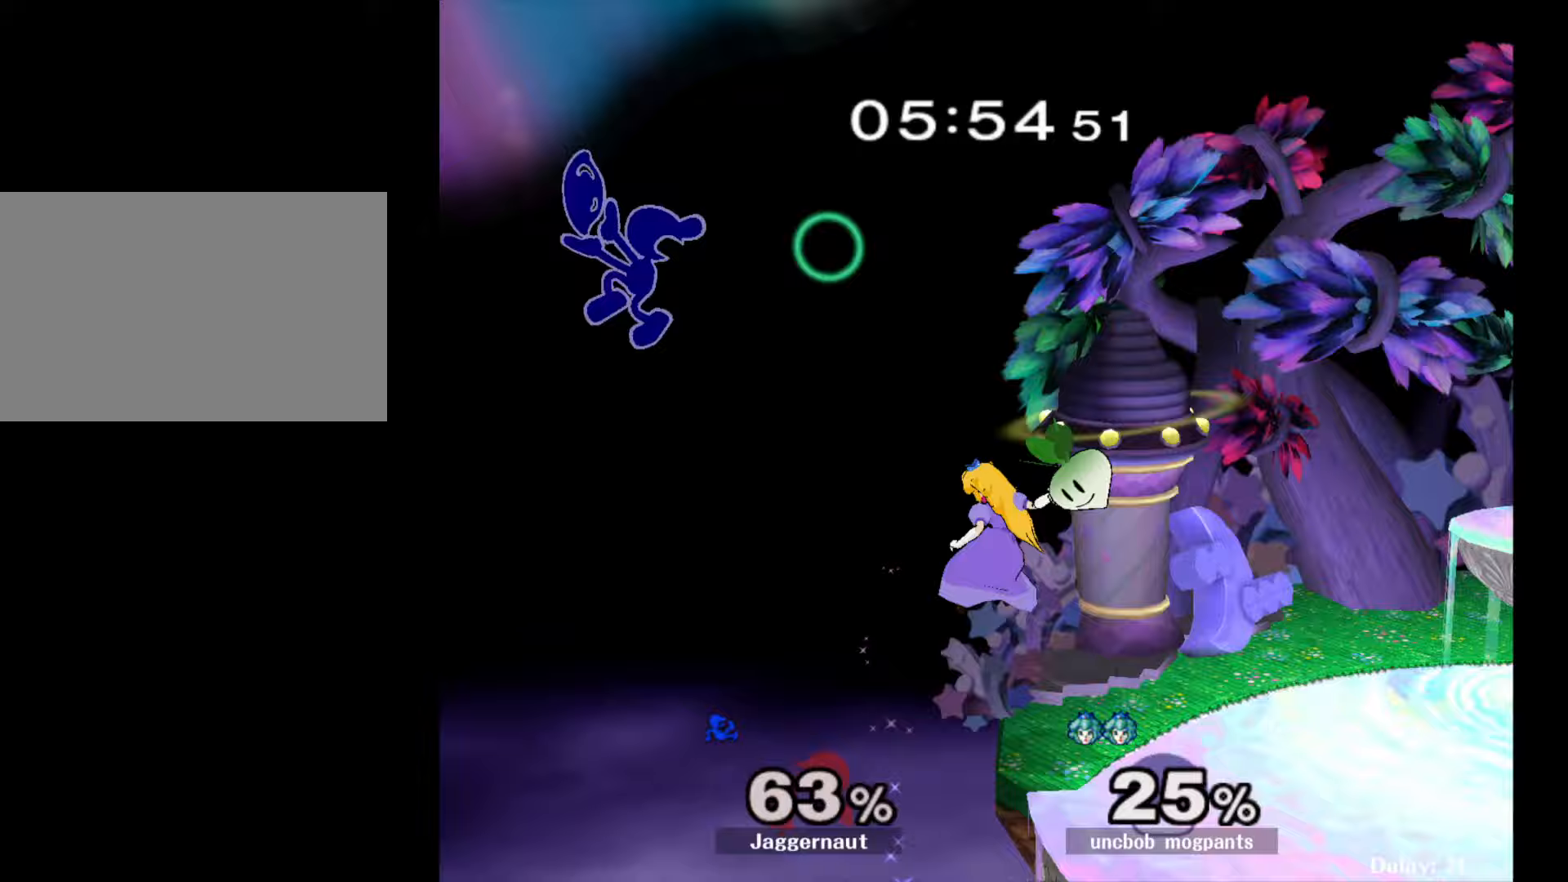
{"buttons": [], "left_stick": "right", "right_stick": "center", "events": [[67, "left_stick", "down"], [217, "left_stick", "right"]]}
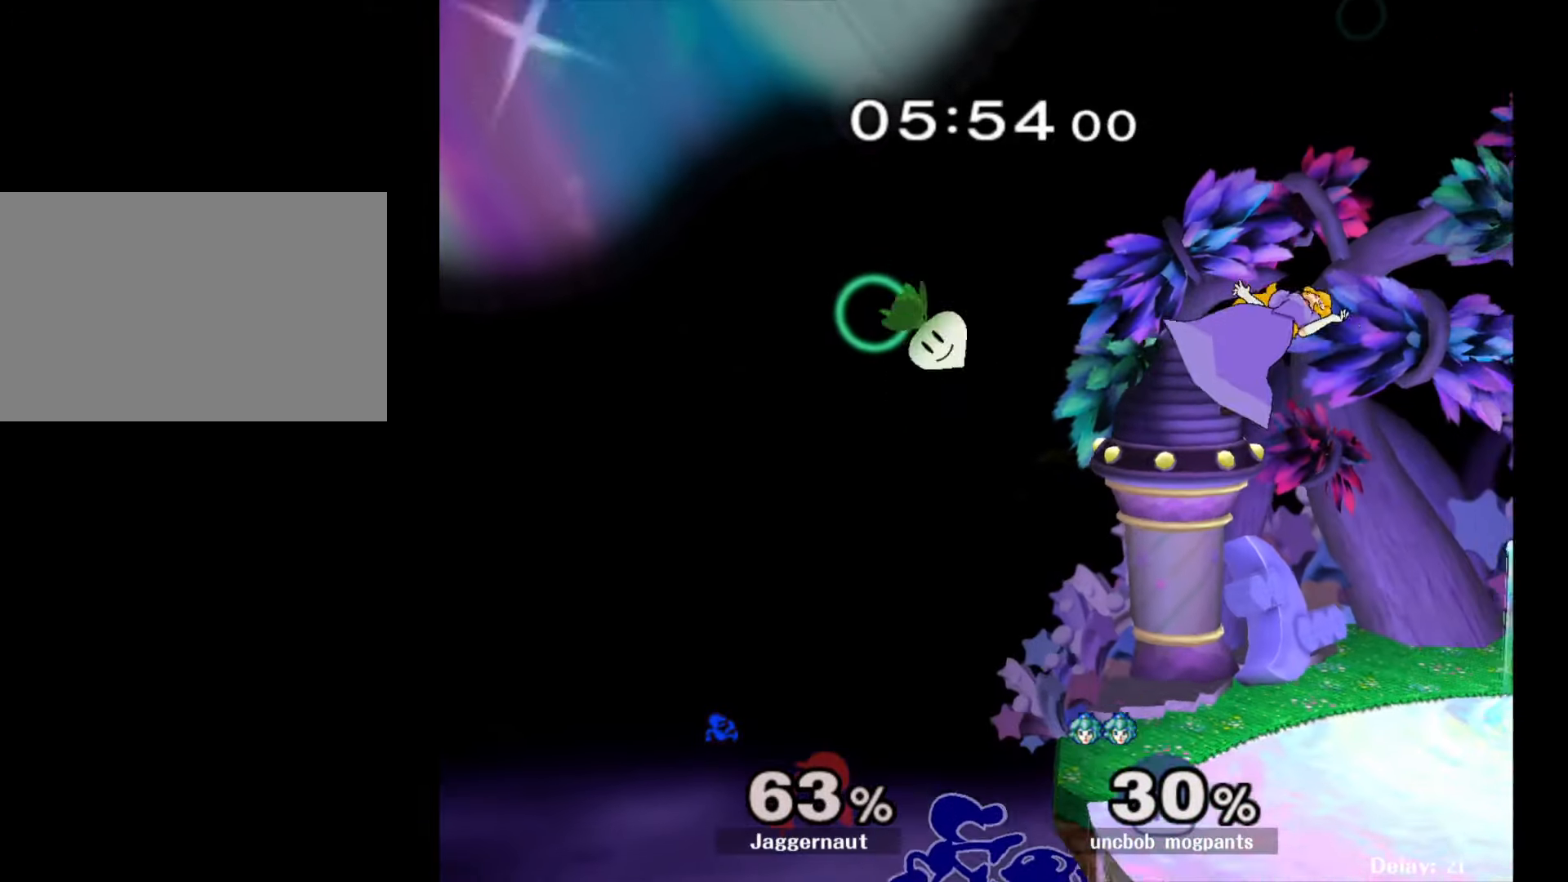
{"buttons": [], "left_stick": "up-left", "right_stick": "center", "events": [[100, "left_stick", "up-right"], [217, "B", "down"], [300, "B", "up"], [350, "B", "down"], [483, "B", "up"], [500, "left_stick", "up-left"]]}
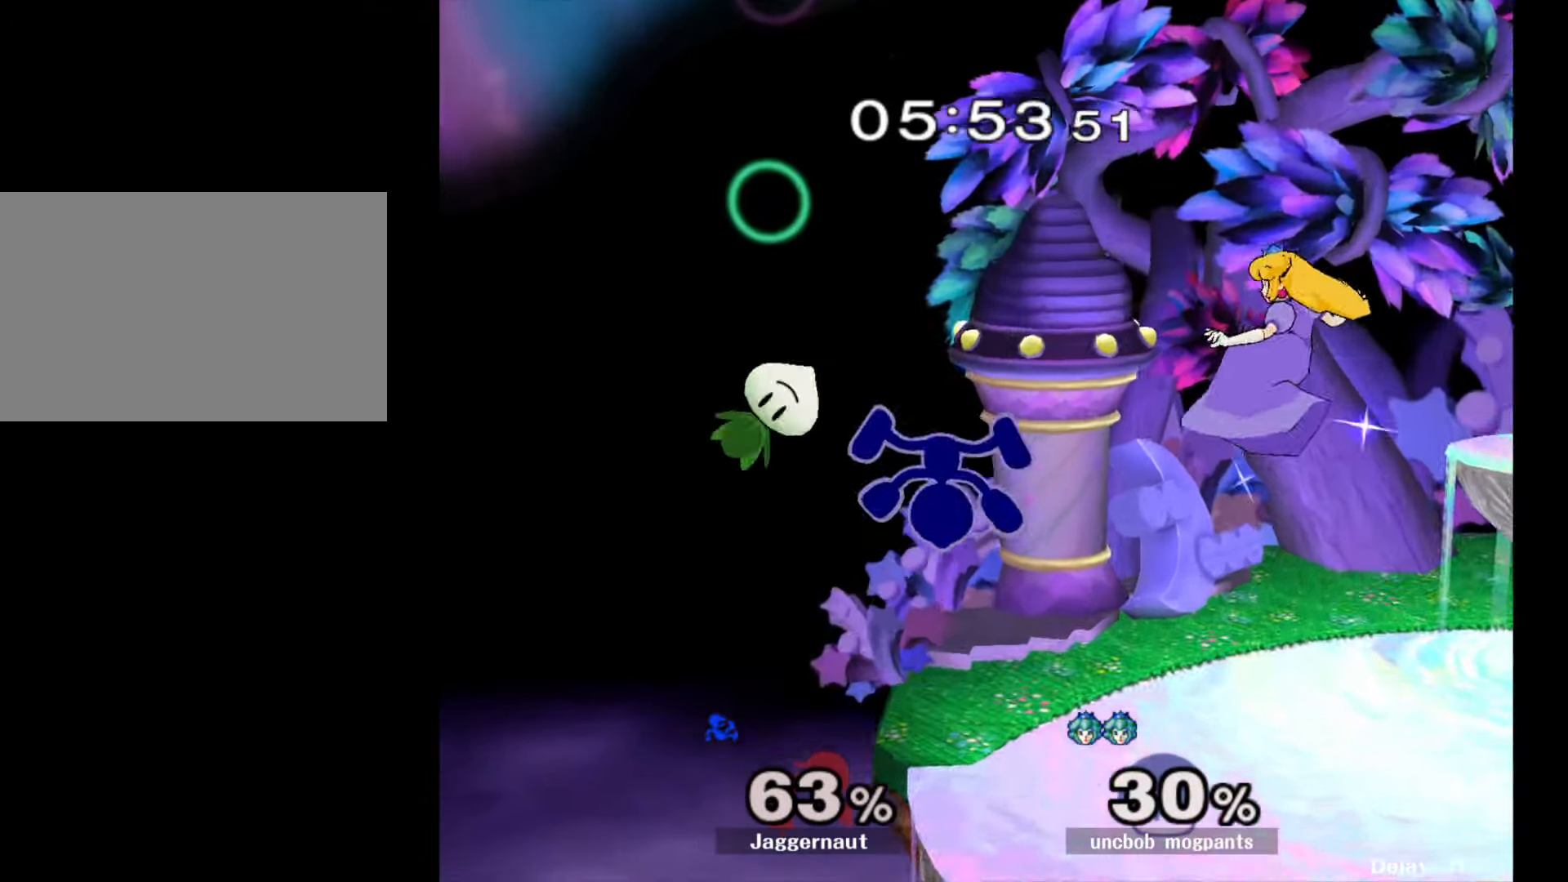
{"buttons": [], "left_stick": "right", "right_stick": "center", "events": [[50, "left_stick", "left"], [367, "left_stick", "down"], [500, "left_stick", "right"]]}
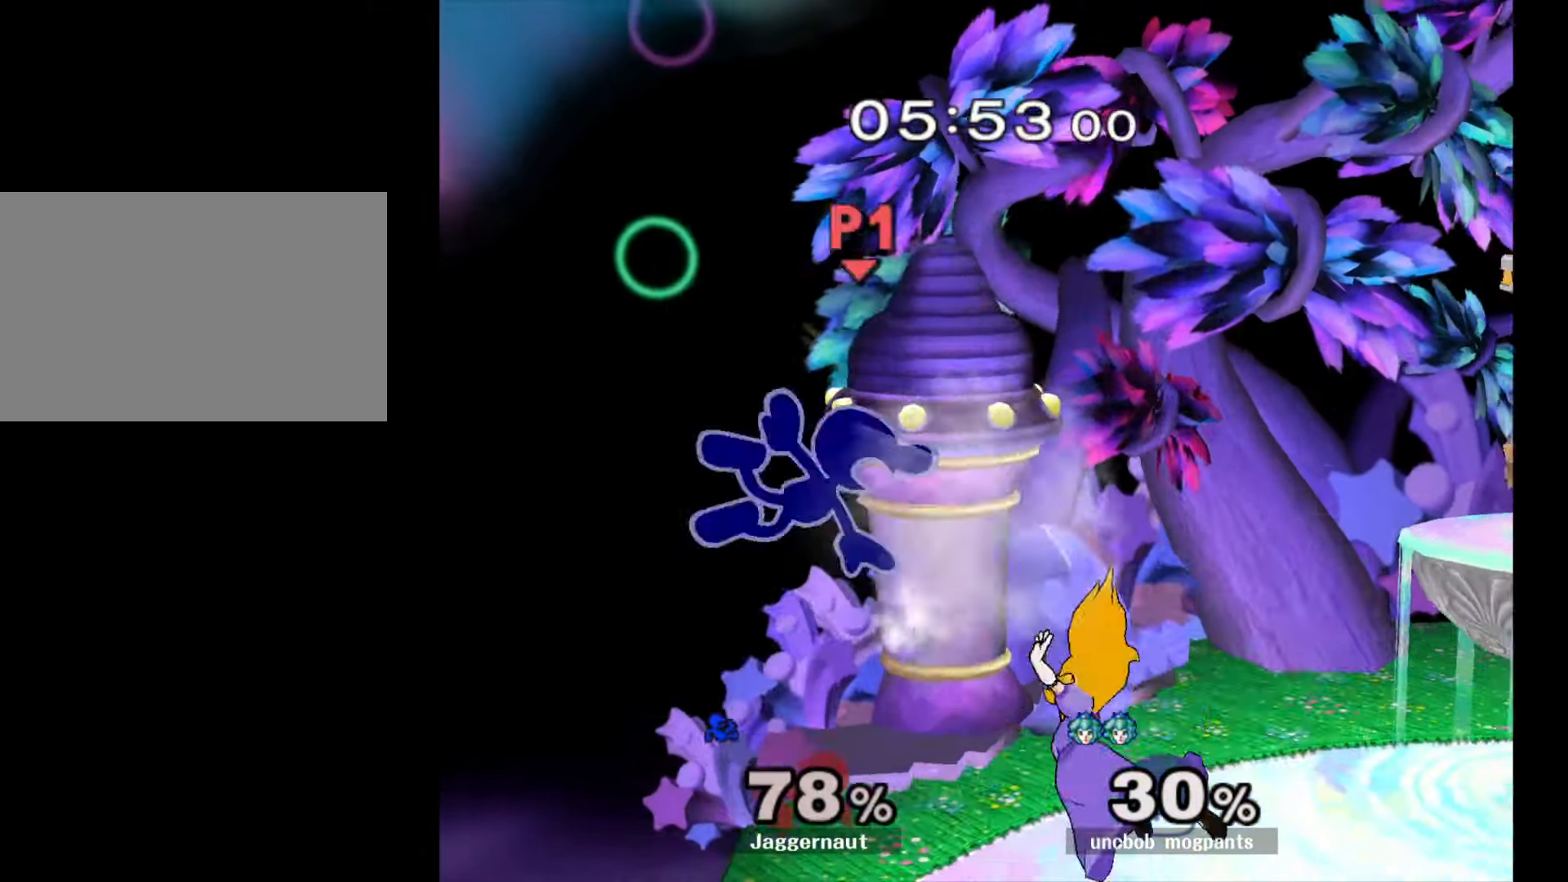
{"buttons": ["Y"], "left_stick": "right", "right_stick": "center", "events": [[267, "Y", "down"], [383, "Y", "up"], [433, "Y", "down"]]}
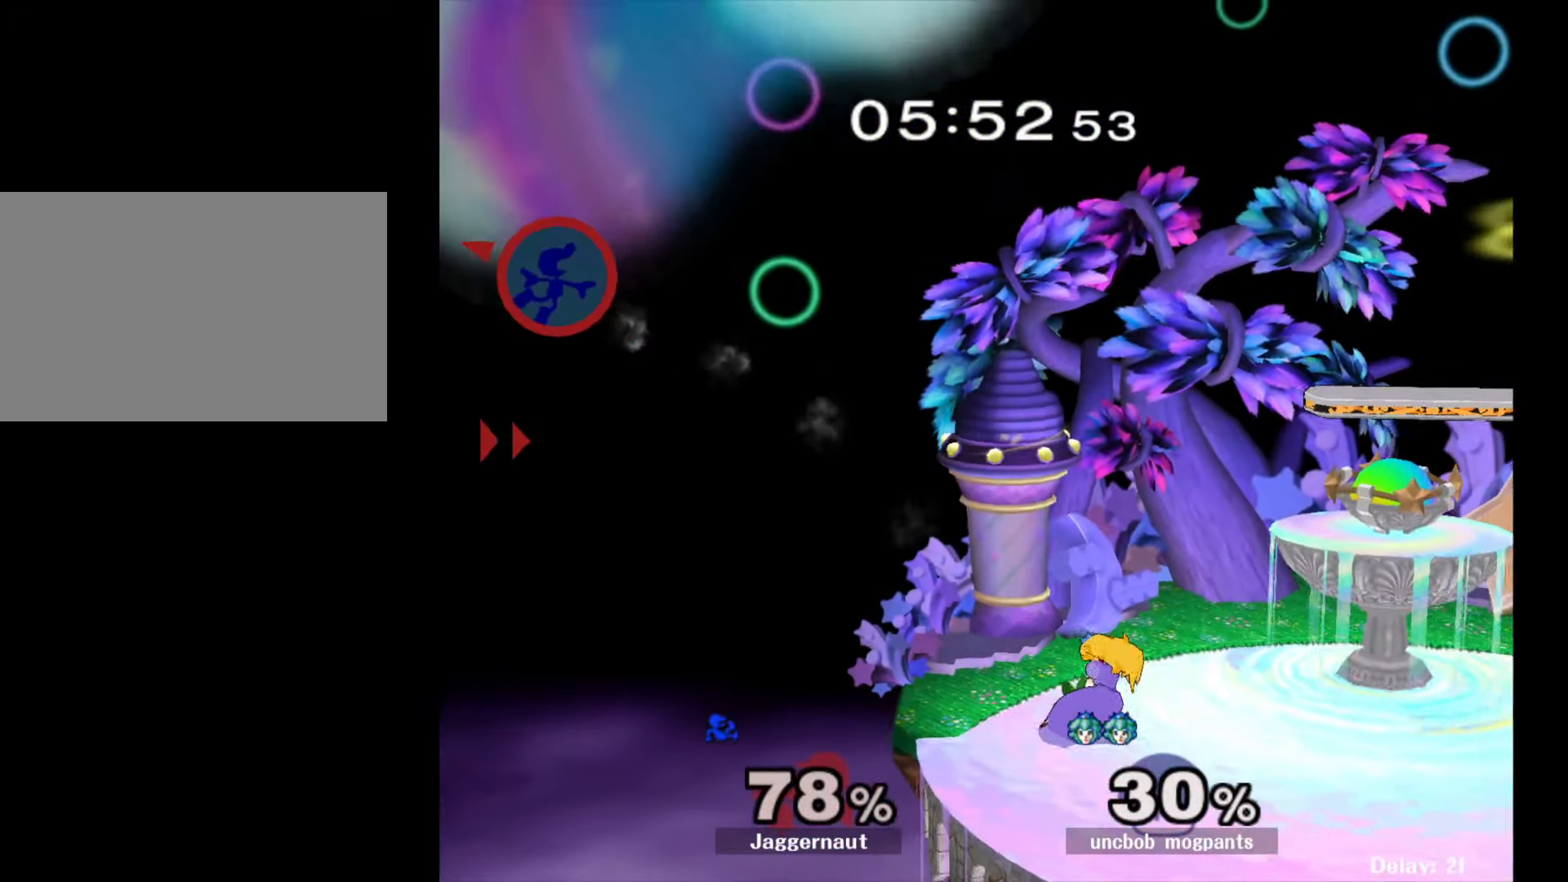
{"buttons": [], "left_stick": "right", "right_stick": "right", "events": [[33, "Y", "up"], [83, "Y", "down"], [200, "Y", "up"], [383, "right_stick", "right"]]}
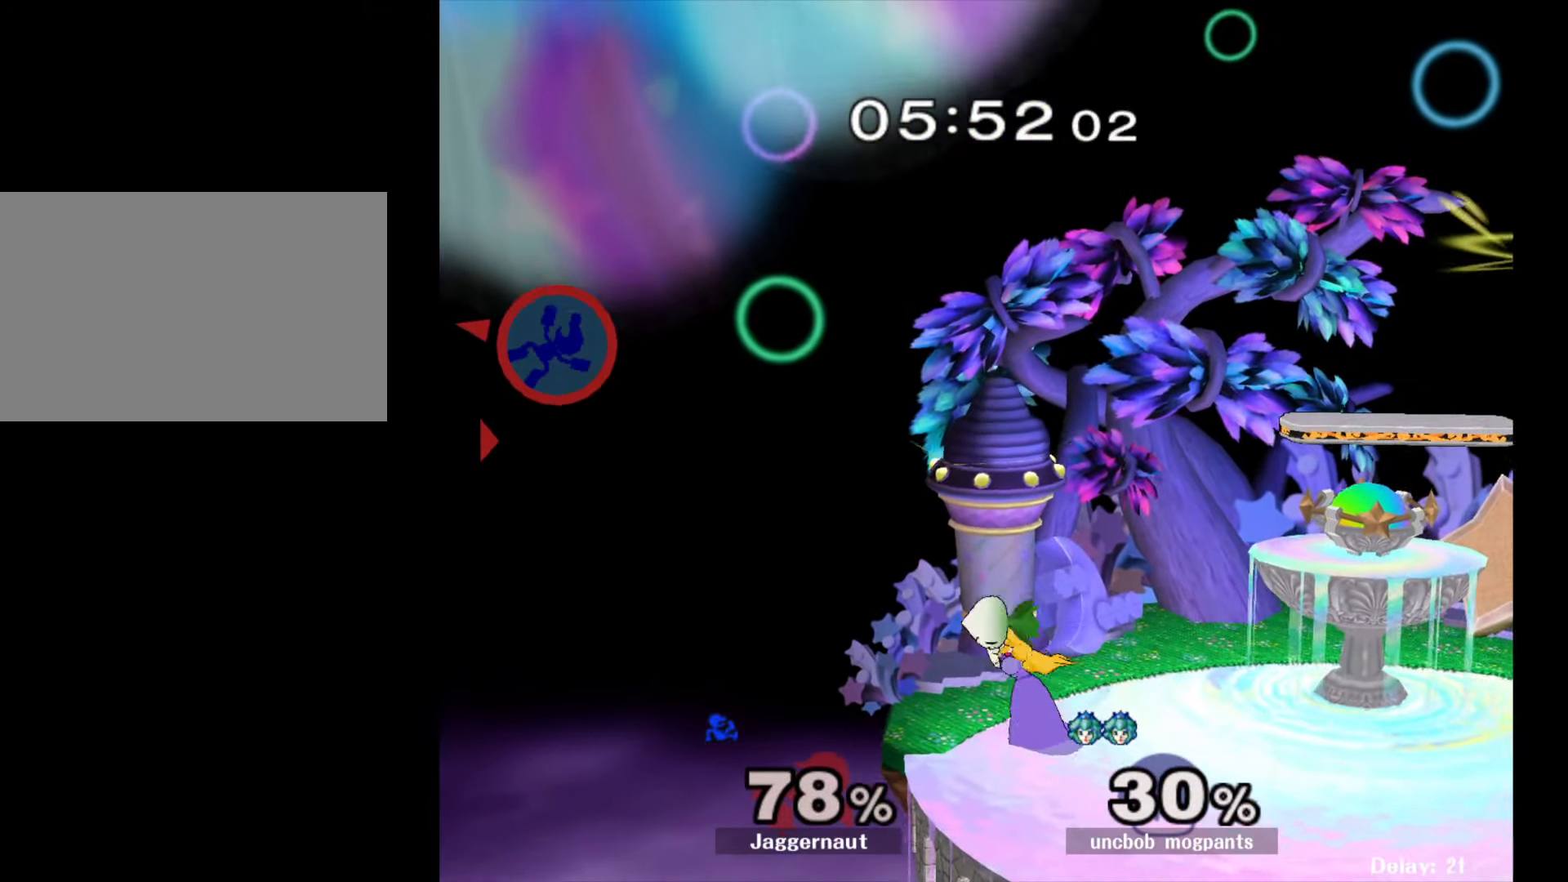
{"buttons": [], "left_stick": "right", "right_stick": "right", "events": [[200, "right_stick", "center"], [267, "right_stick", "right"], [383, "right_stick", "center"], [450, "right_stick", "right"]]}
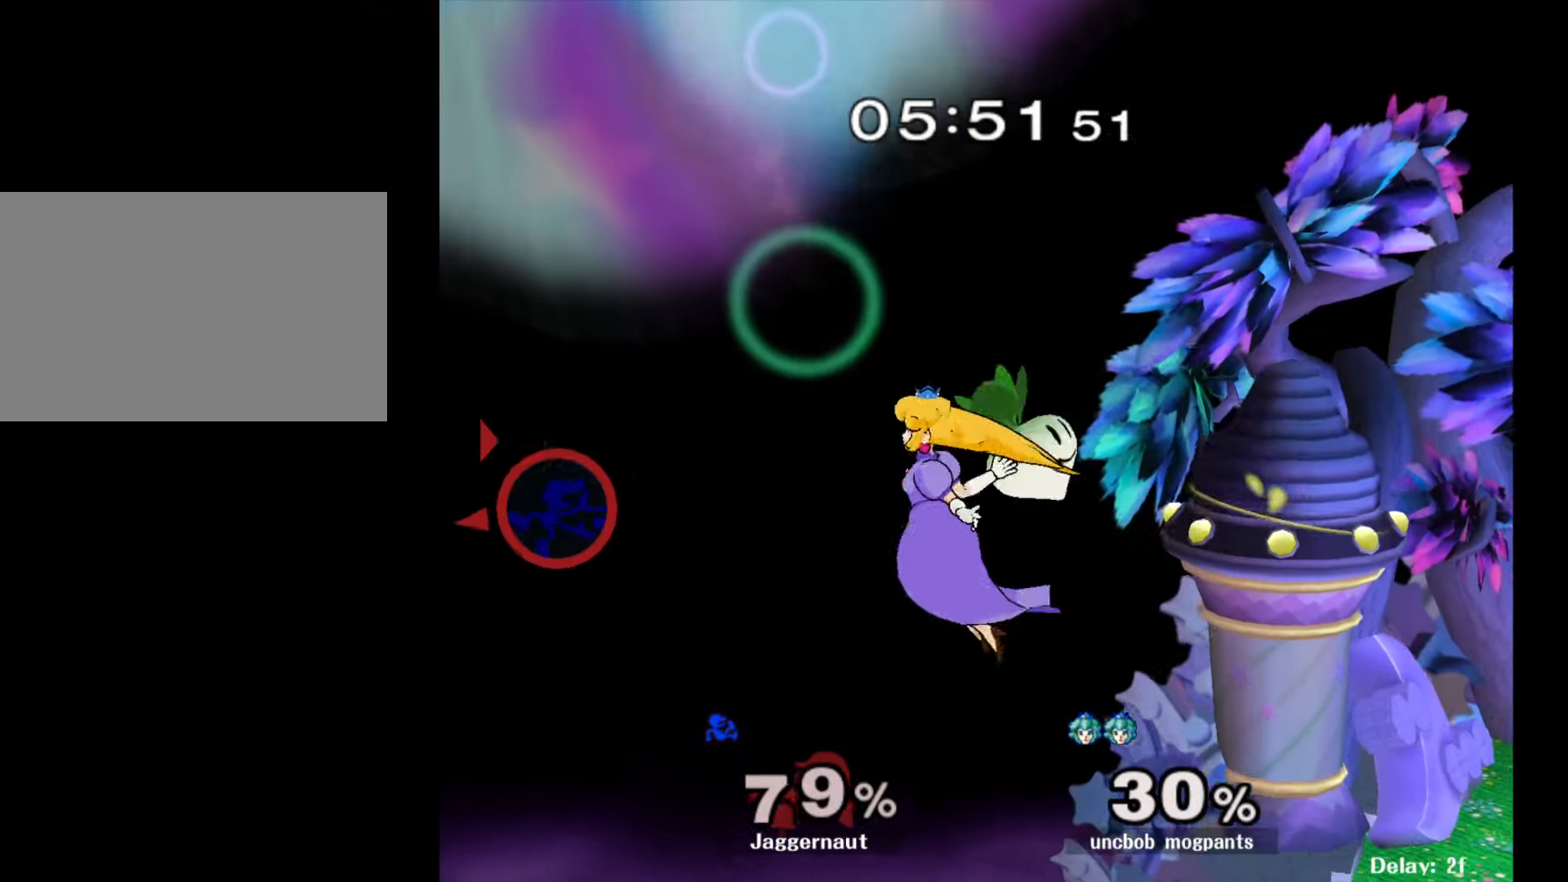
{"buttons": ["Y"], "left_stick": "right", "right_stick": "center", "events": [[83, "right_stick", "center"], [300, "Y", "down"], [433, "Y", "up"], [500, "Y", "down"]]}
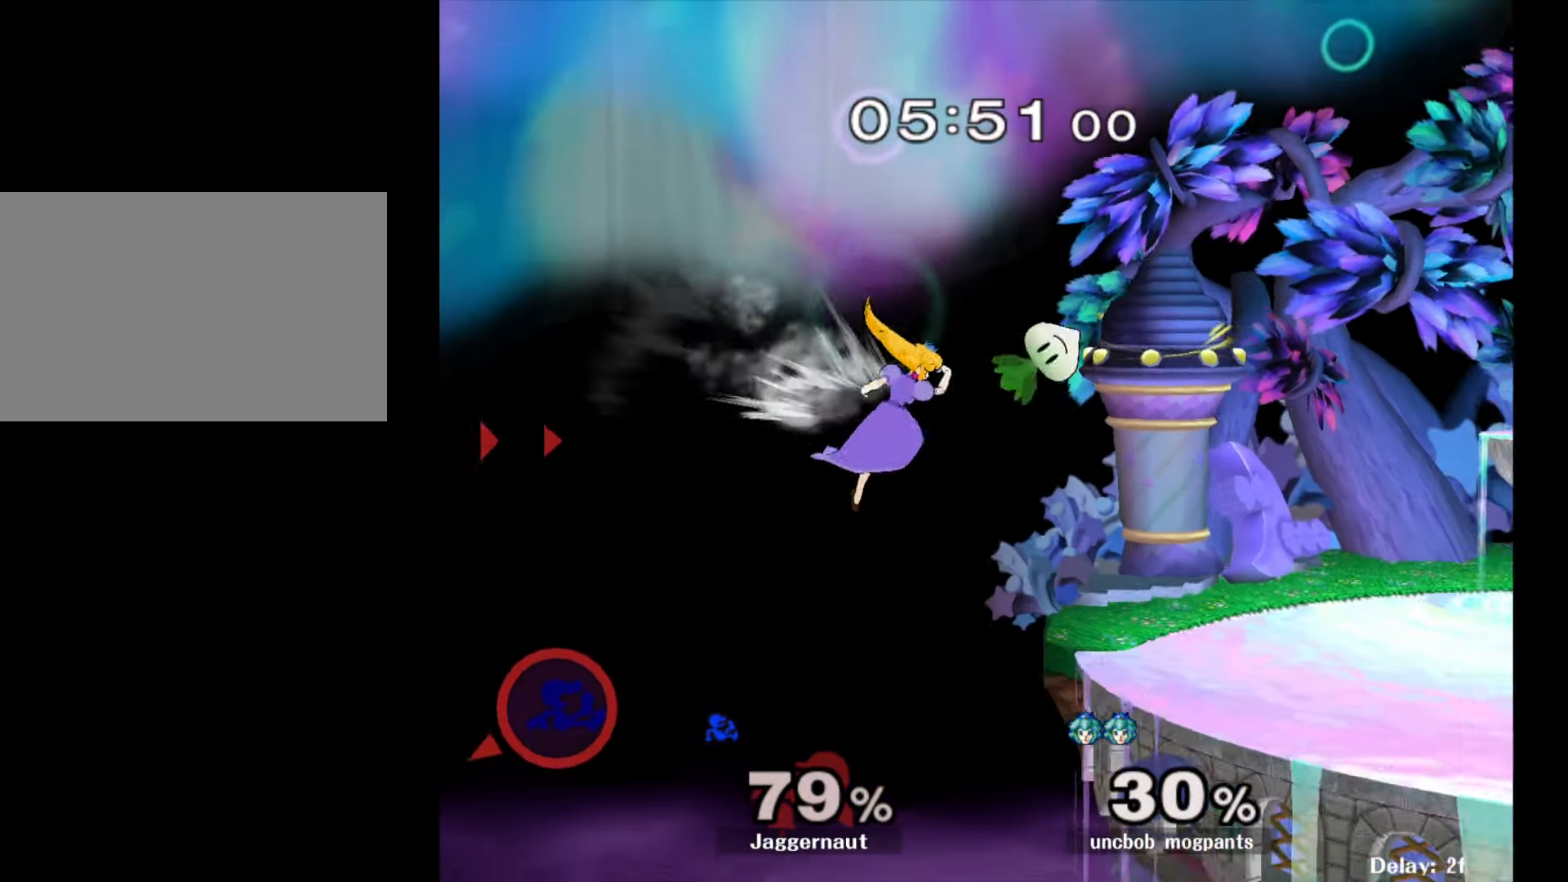
{"buttons": [], "left_stick": "right", "right_stick": "center", "events": [[100, "Y", "up"], [167, "Y", "down"], [267, "Y", "up"], [333, "Y", "down"], [483, "Y", "up"]]}
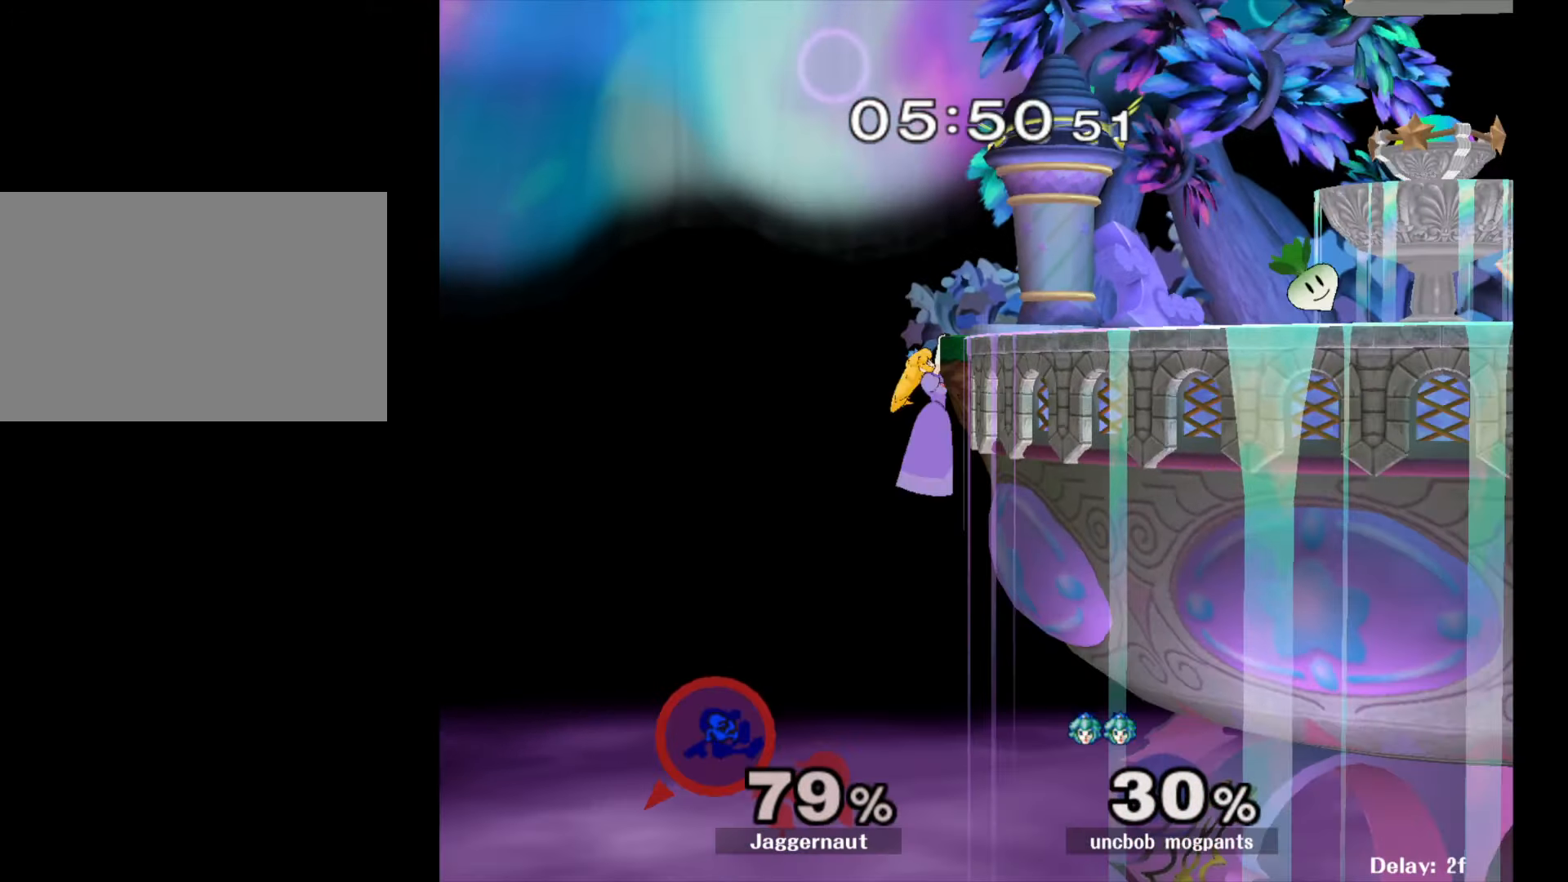
{"buttons": [], "left_stick": "up-right", "right_stick": "center", "events": [[67, "left_stick", "up-right"], [117, "B", "down"], [383, "B", "up"]]}
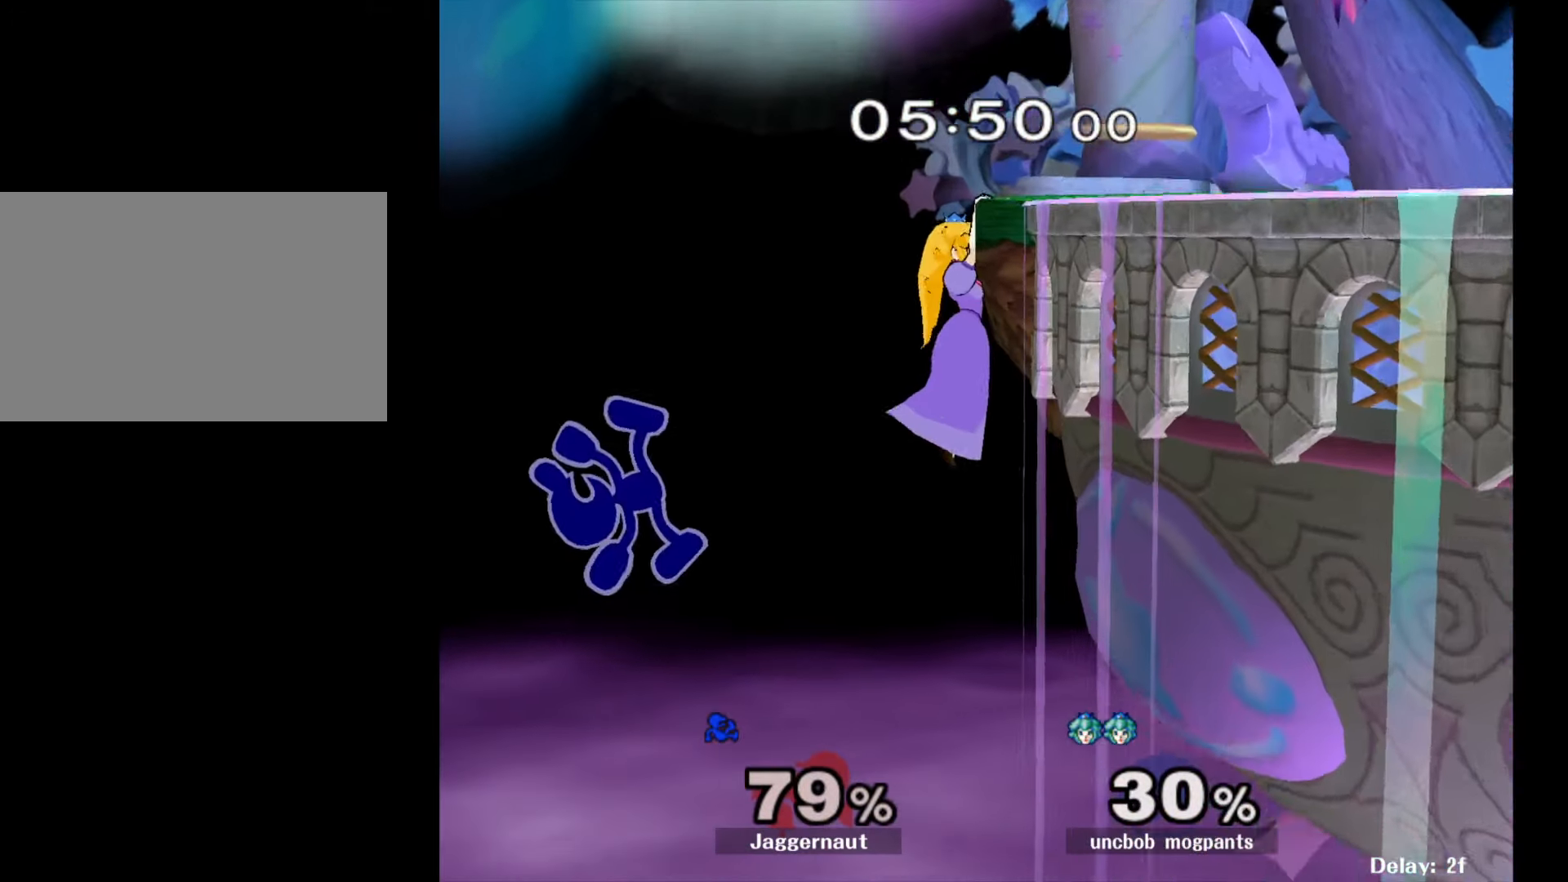
{"buttons": [], "left_stick": "center", "right_stick": "center", "events": [[450, "left_stick", "center"]]}
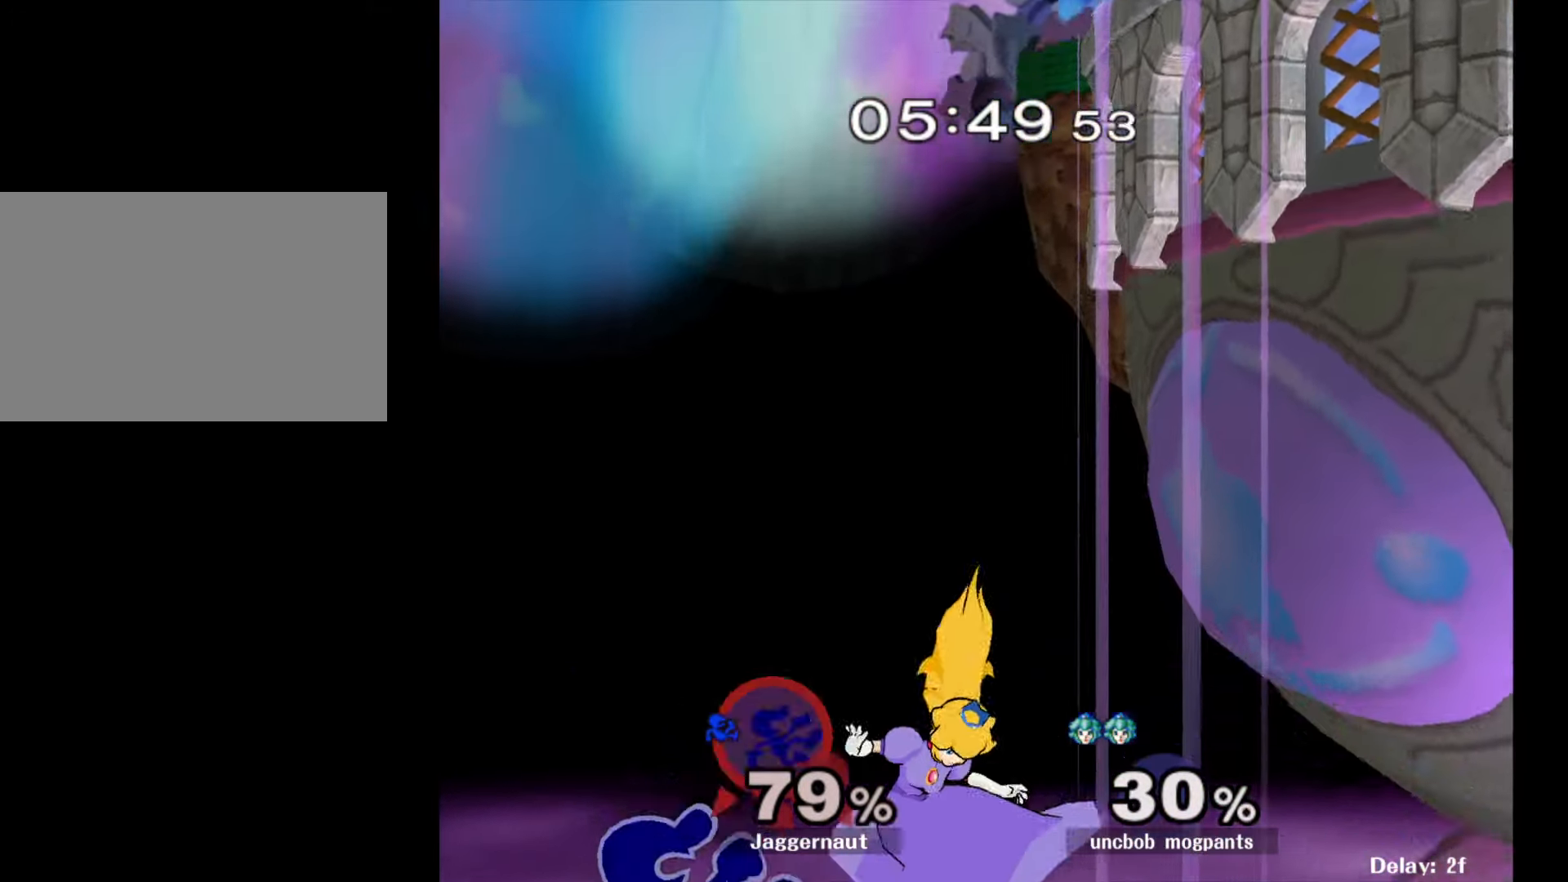
{"buttons": [], "left_stick": "center", "right_stick": "center", "events": []}
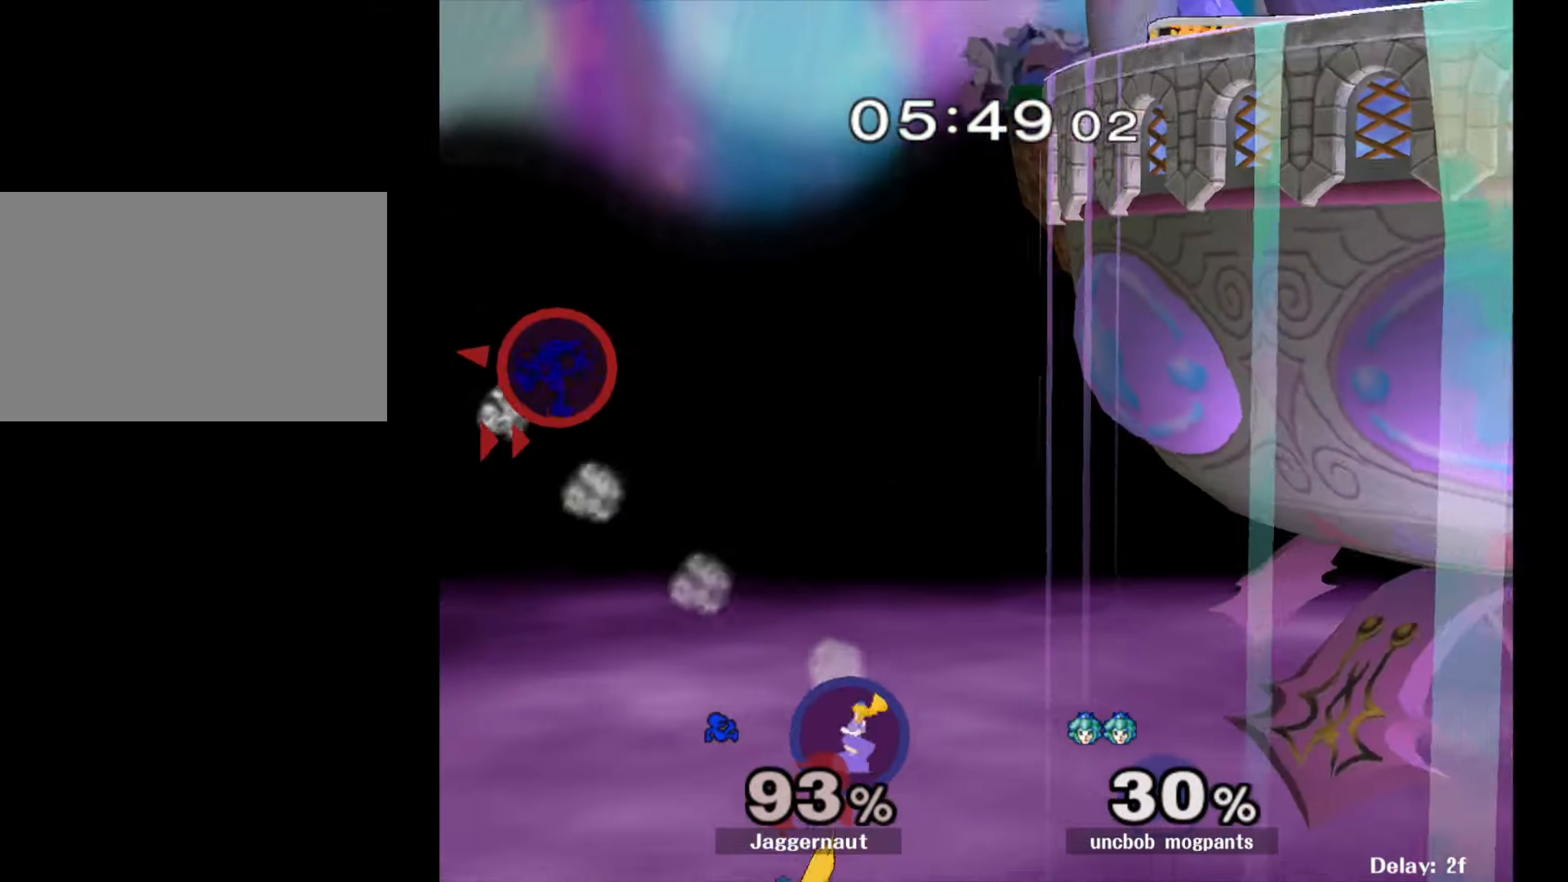
{"buttons": [], "left_stick": "right", "right_stick": "center", "events": [[200, "left_stick", "right"]]}
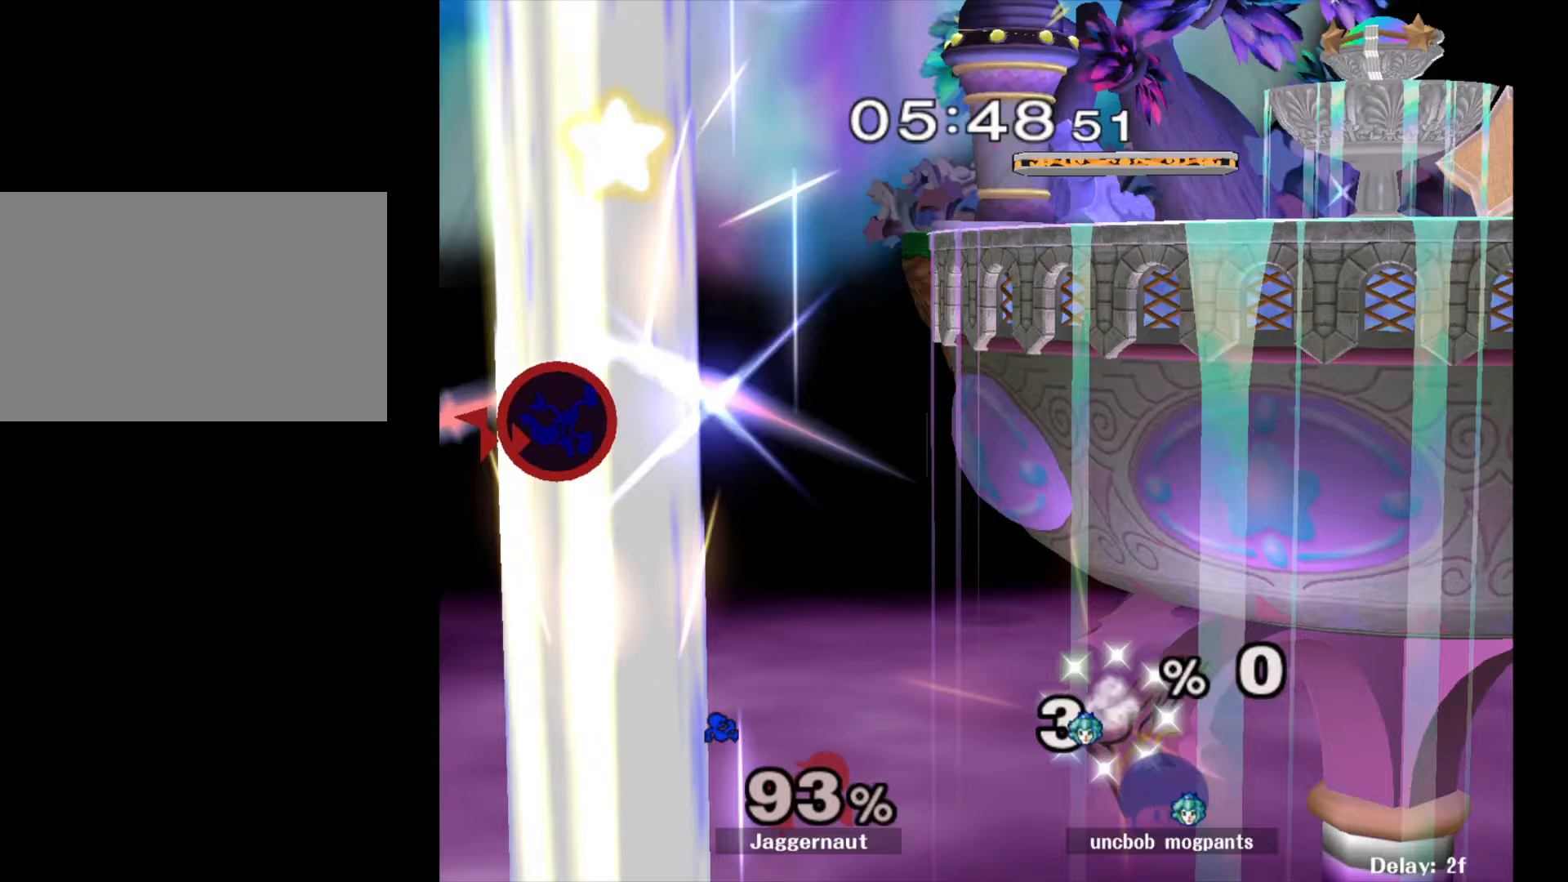
{"buttons": [], "left_stick": "right", "right_stick": "center", "events": []}
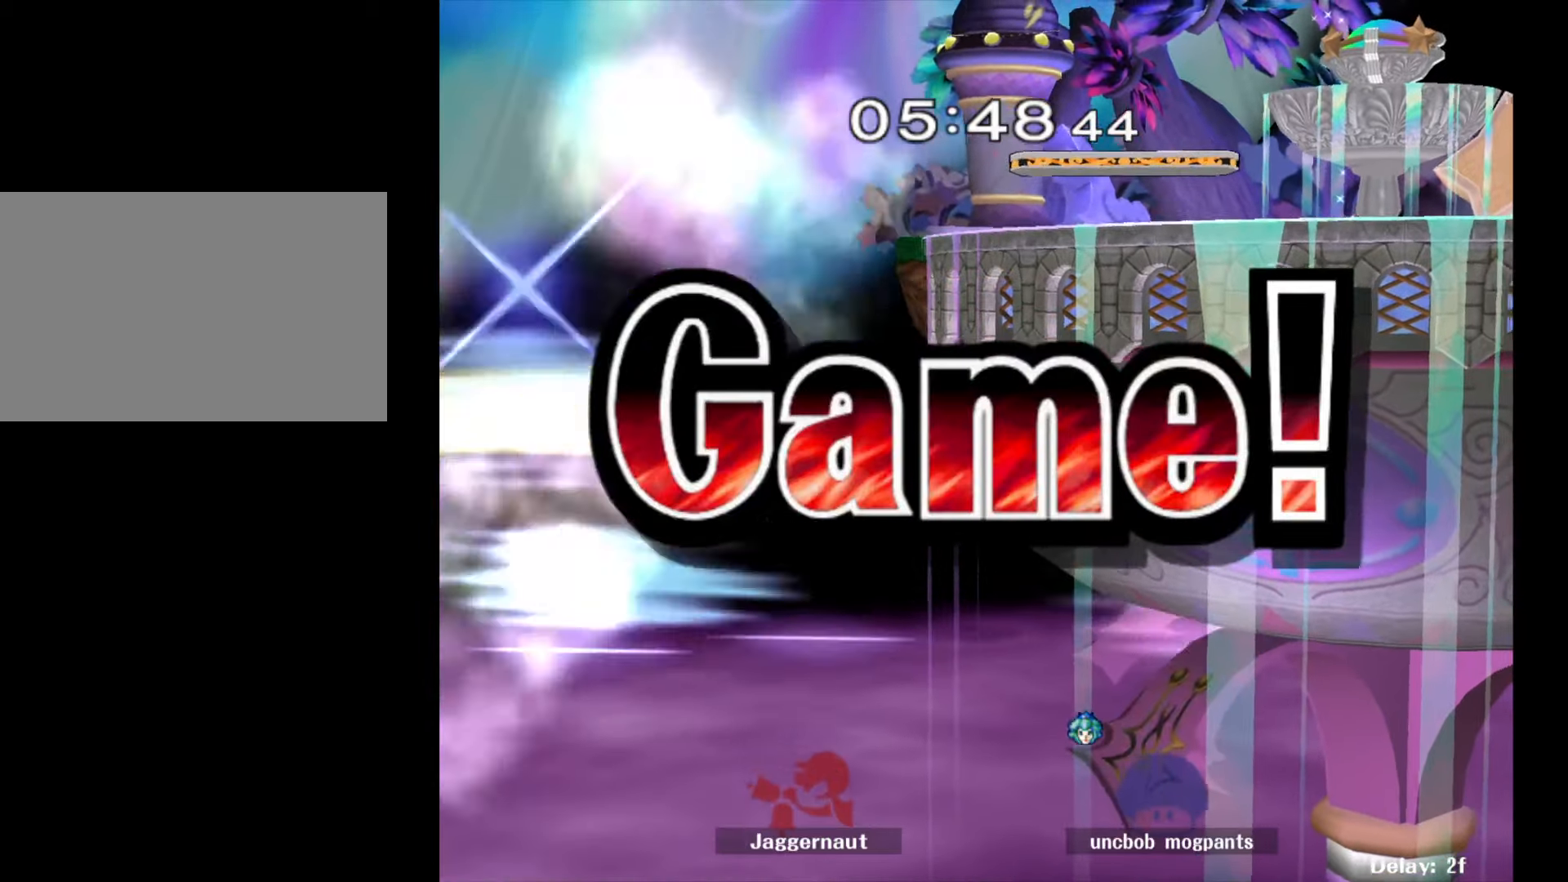
{"buttons": [], "left_stick": "center", "right_stick": "center", "events": [[133, "left_stick", "center"]]}
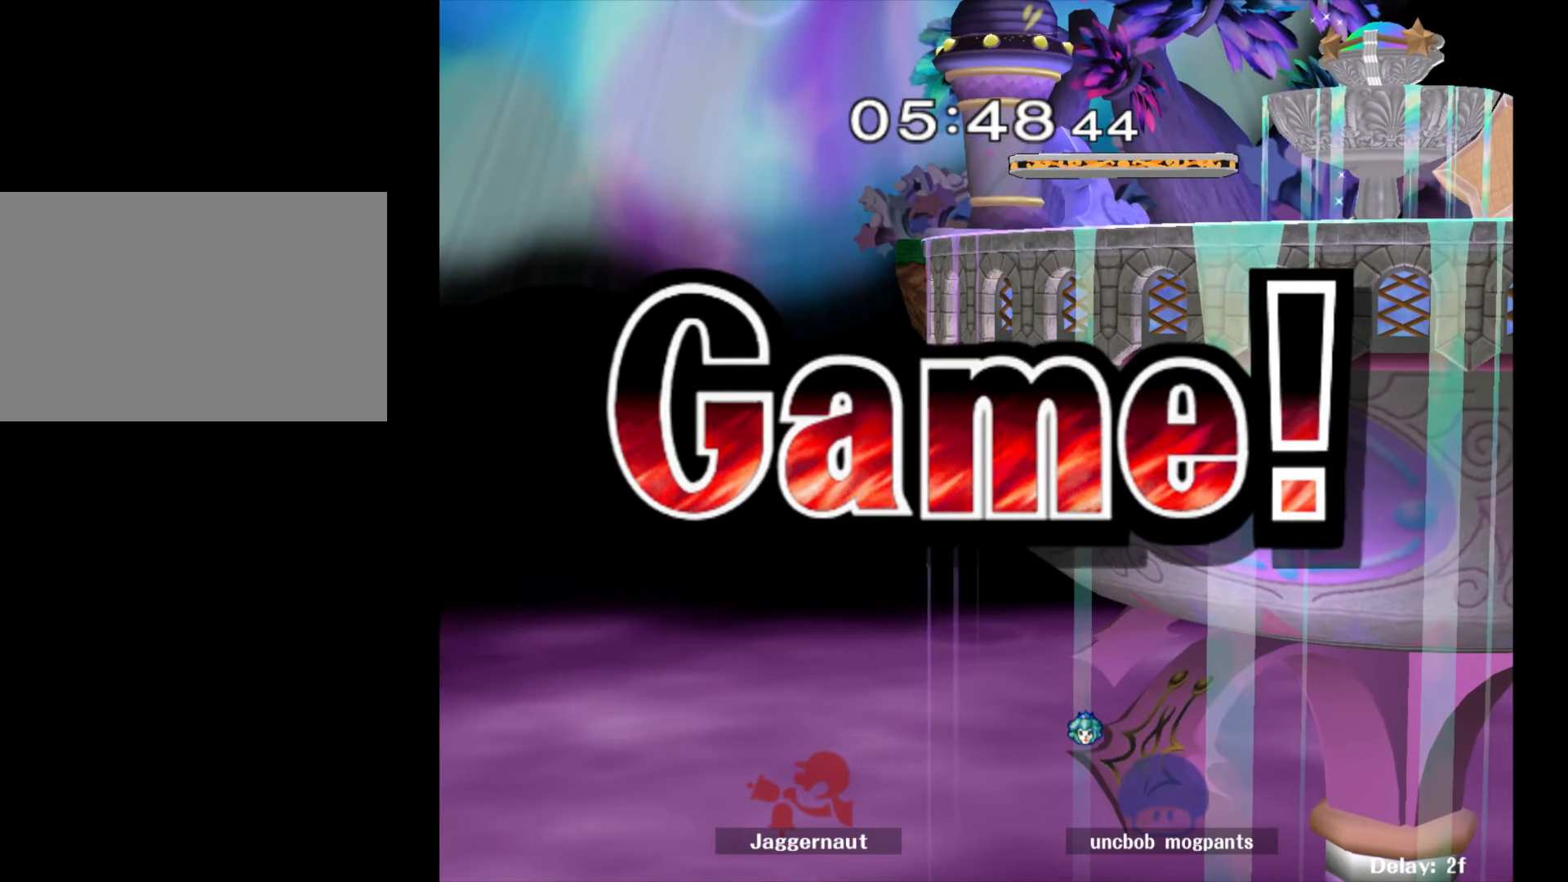
{"buttons": [], "left_stick": "center", "right_stick": "center", "events": []}
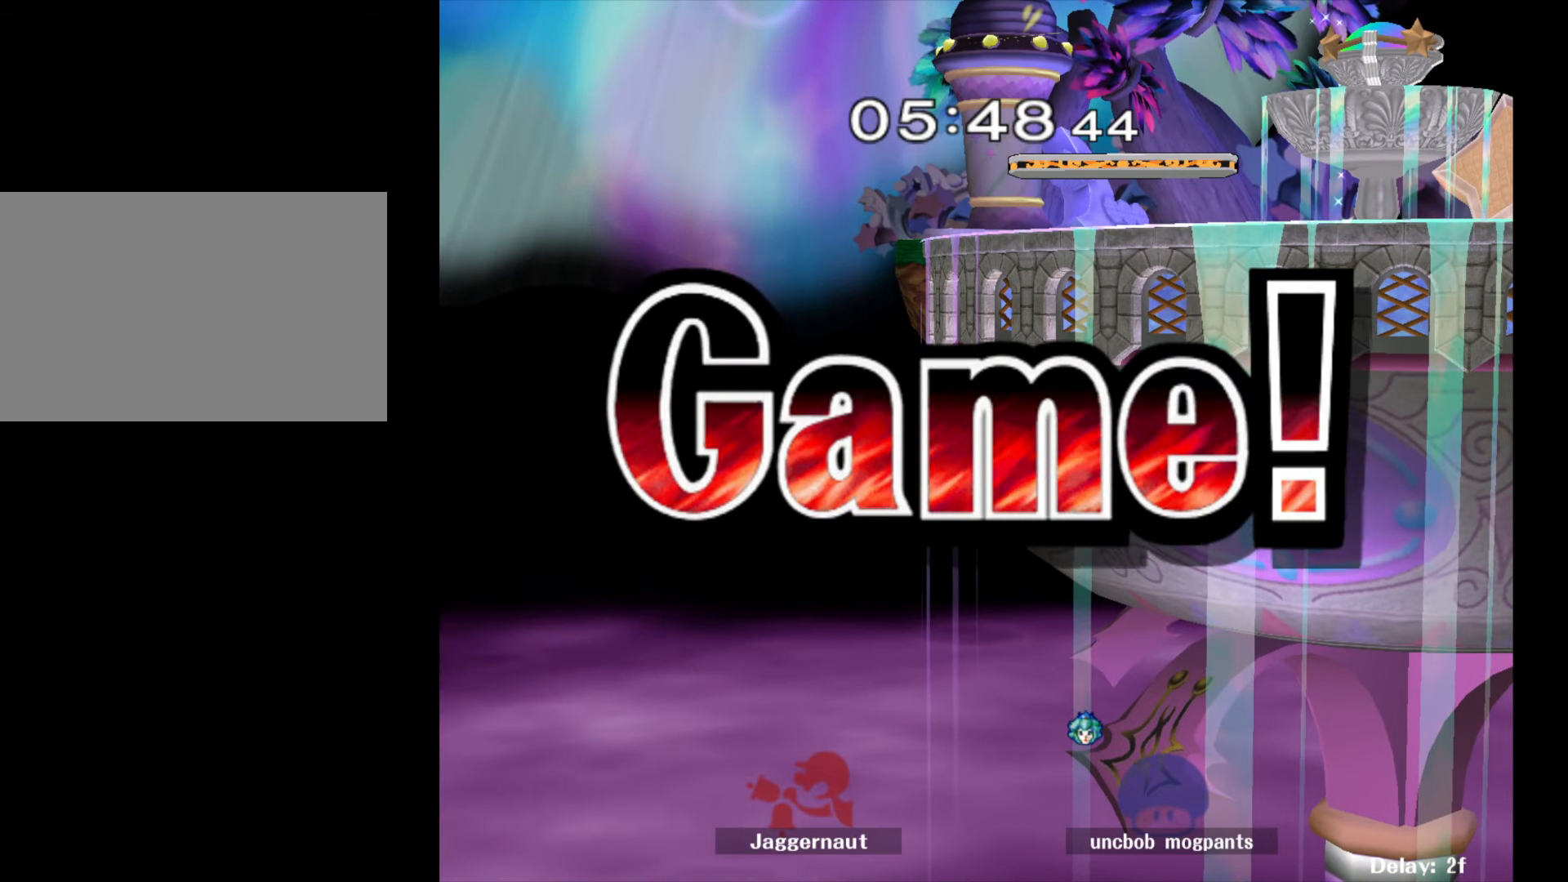
{"buttons": [], "left_stick": "center", "right_stick": "center", "events": []}
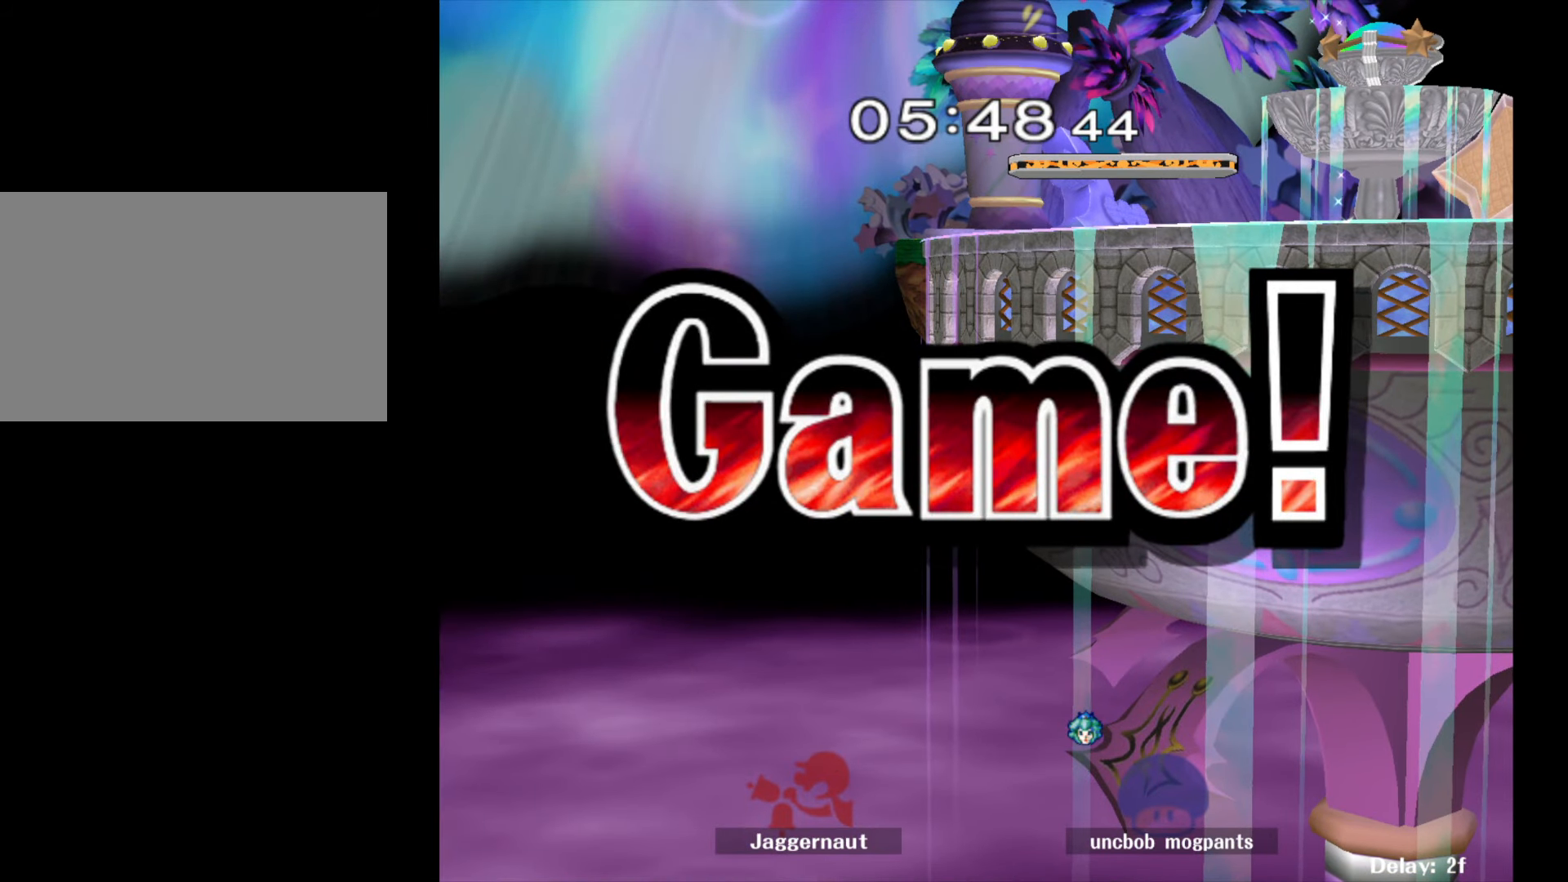
{"buttons": [], "left_stick": "center", "right_stick": "center", "events": []}
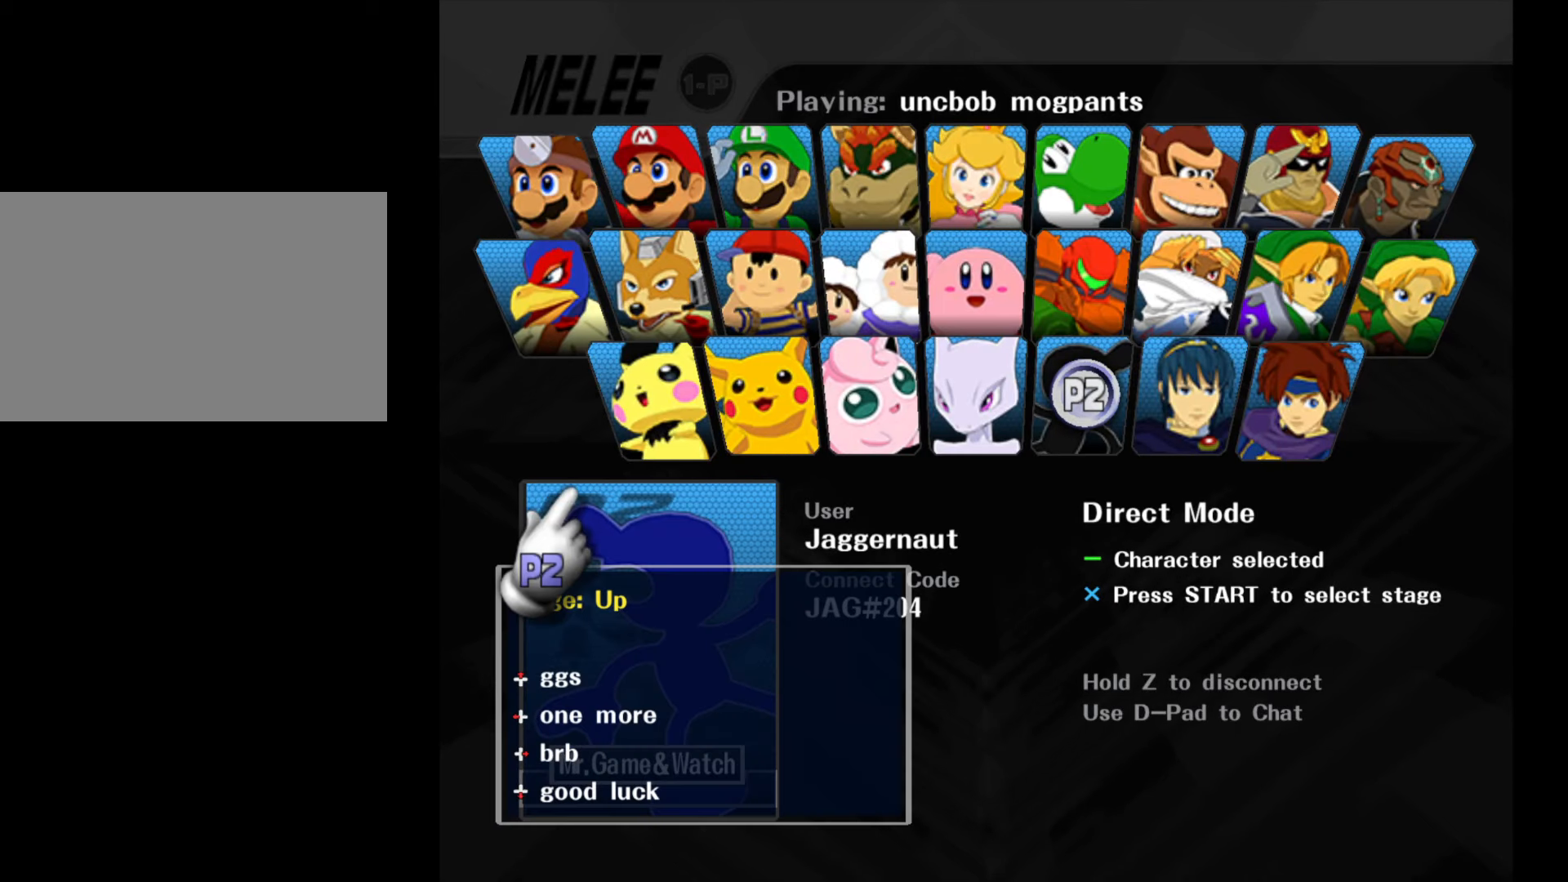
{"buttons": [], "left_stick": "center", "right_stick": "center", "events": []}
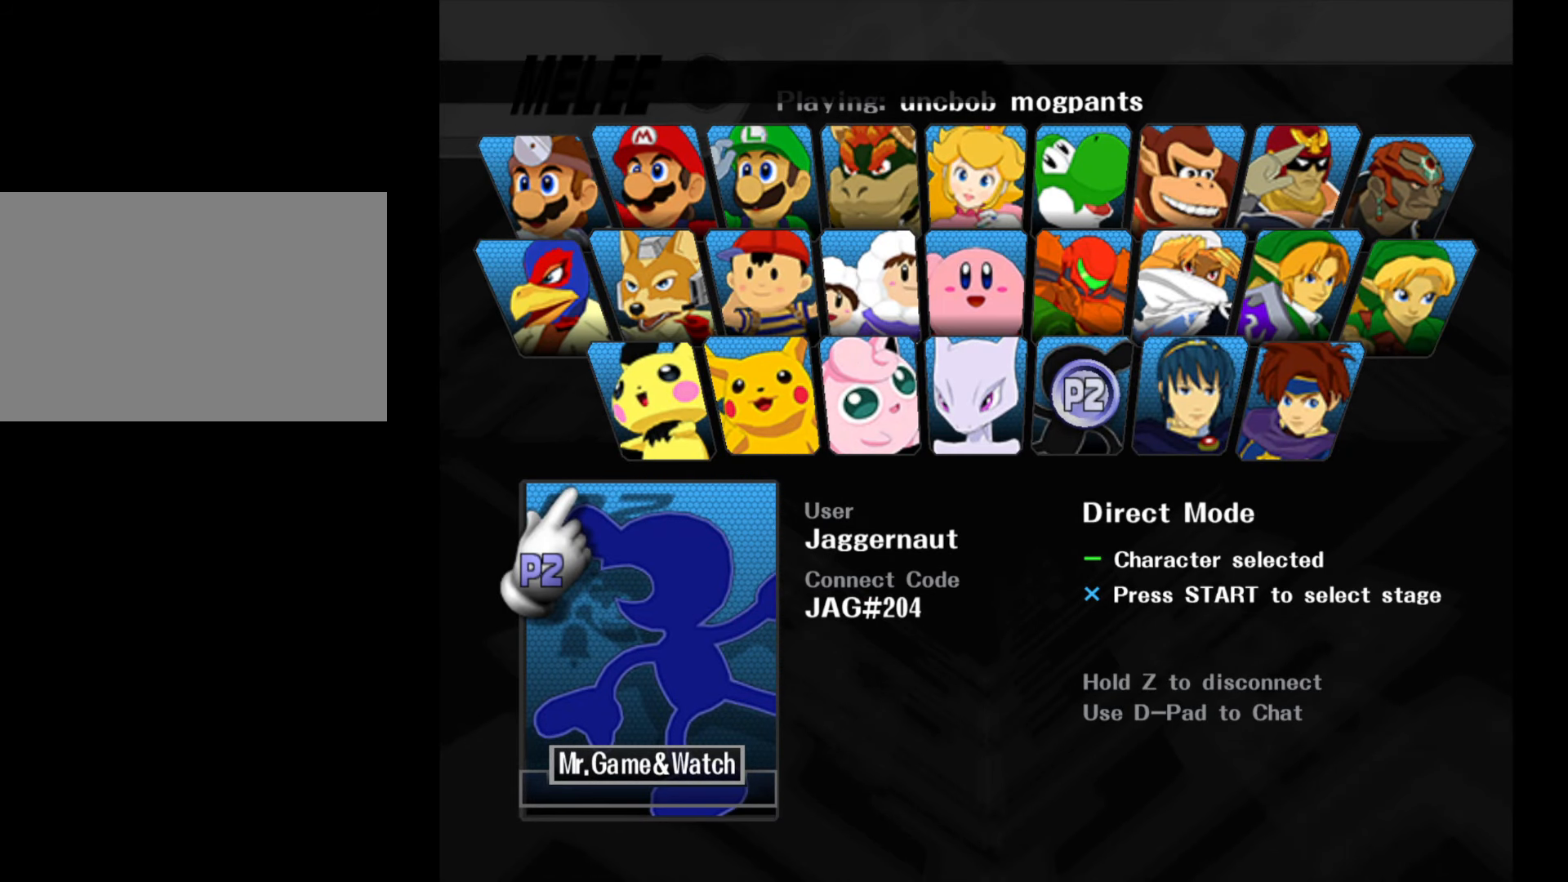
{"buttons": ["Z"], "left_stick": "center", "right_stick": "center", "events": [[133, "Z", "down"]]}
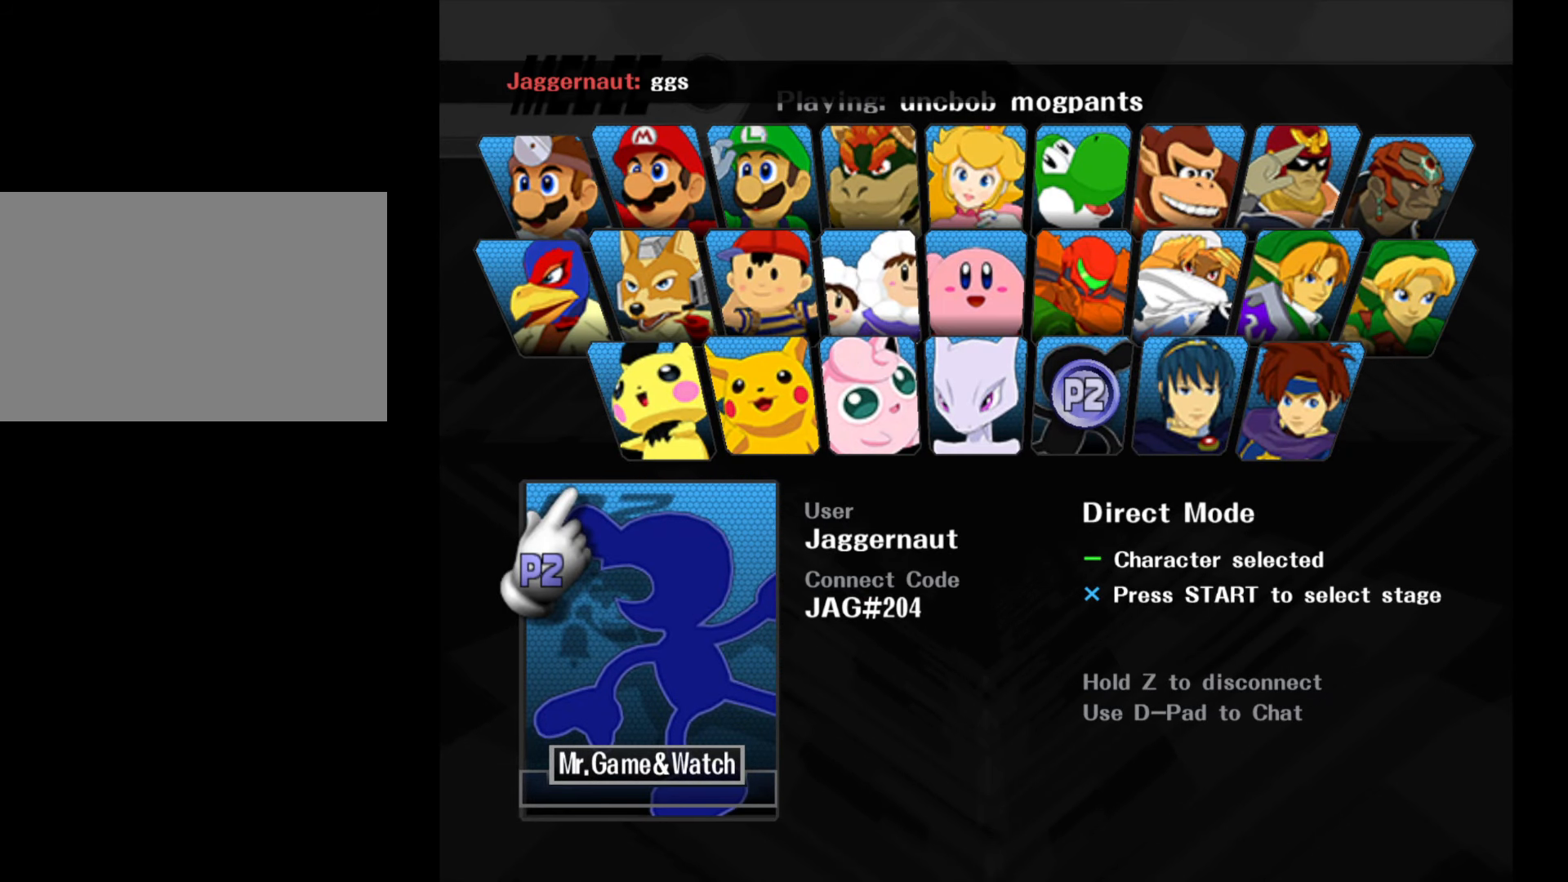
{"buttons": ["Z"], "left_stick": "center", "right_stick": "center", "events": []}
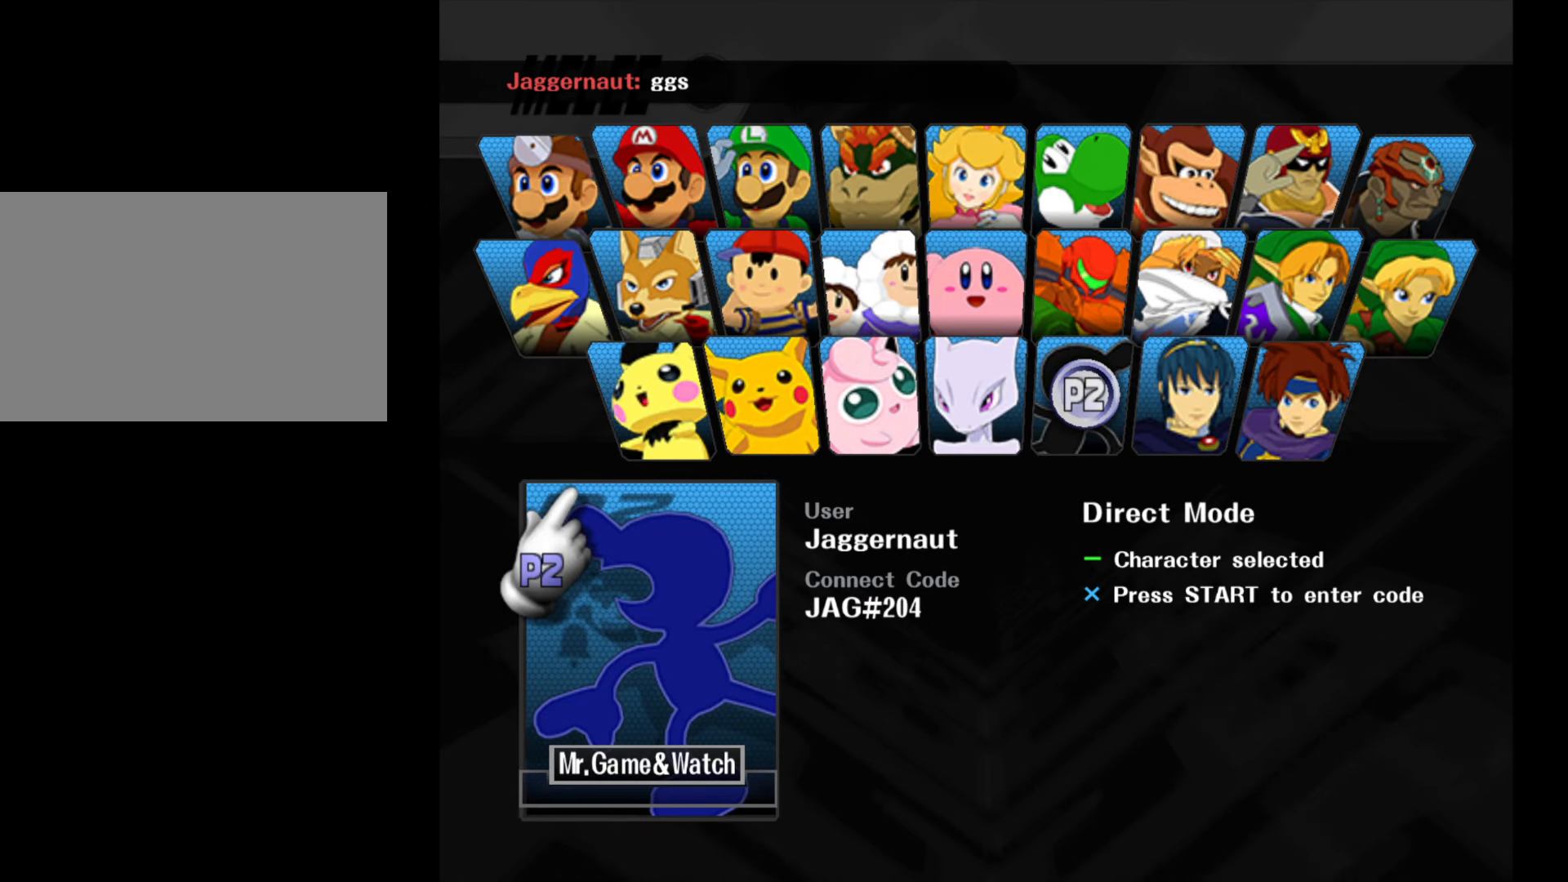
{"buttons": [], "left_stick": "center", "right_stick": "center", "events": [[167, "Z", "up"]]}